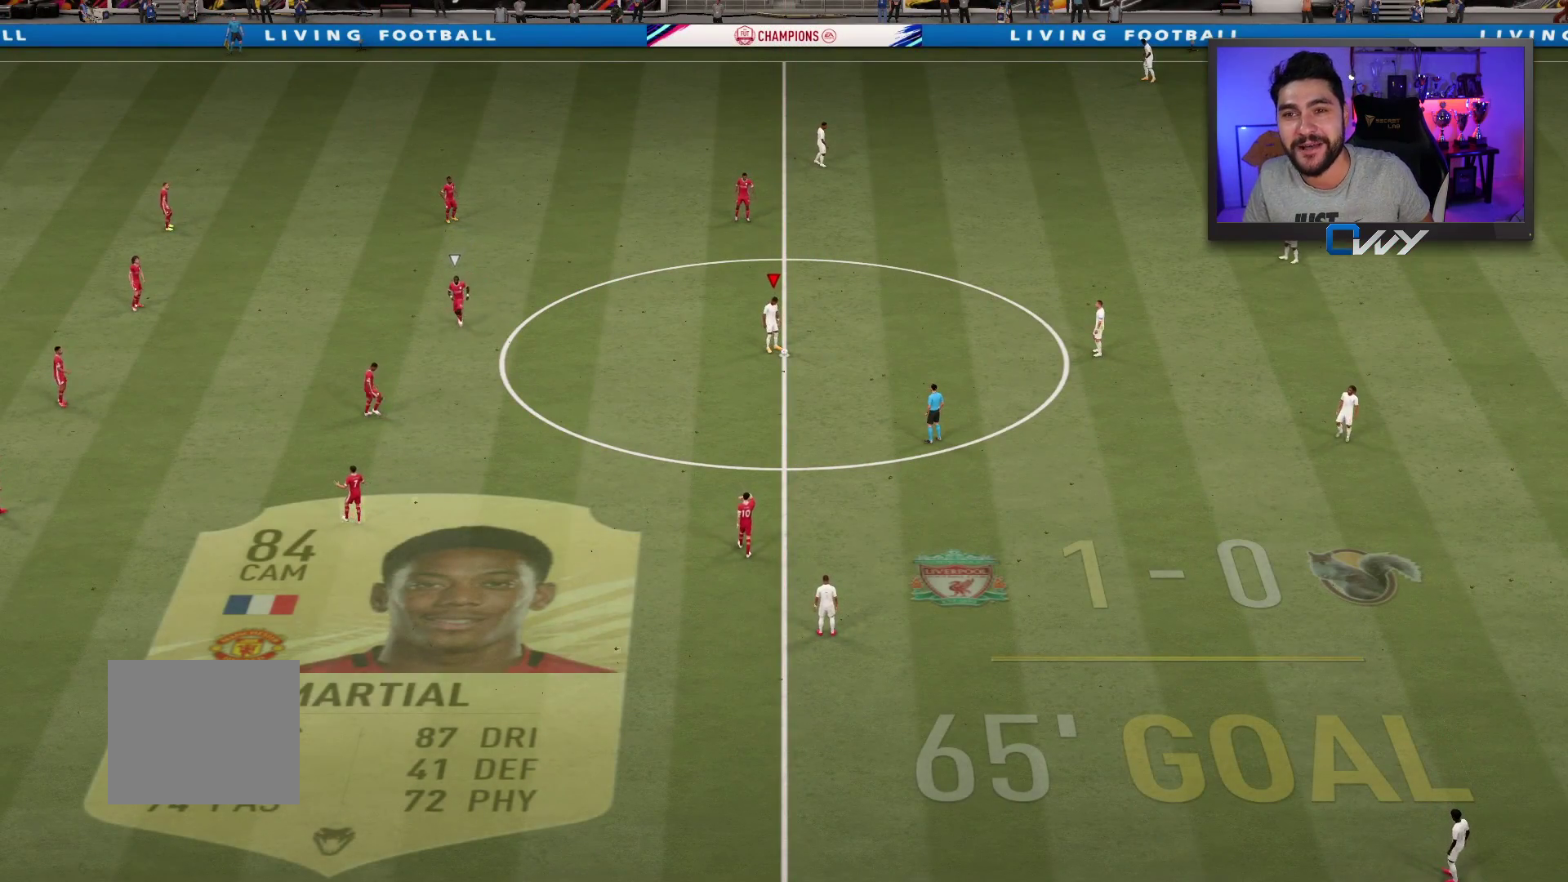
Gameplay with a controller (PlayStation layout); each line is a JSON object with the inputs held at the frame after it. "events" lists button and stick changes between this image and that frame as [ms after this image, input, new state], when the widget could be followed in between. Not read: L1 R1.
{"buttons": ["START"], "left_stick": "center", "right_stick": "center", "events": [[350, "START", "down"]]}
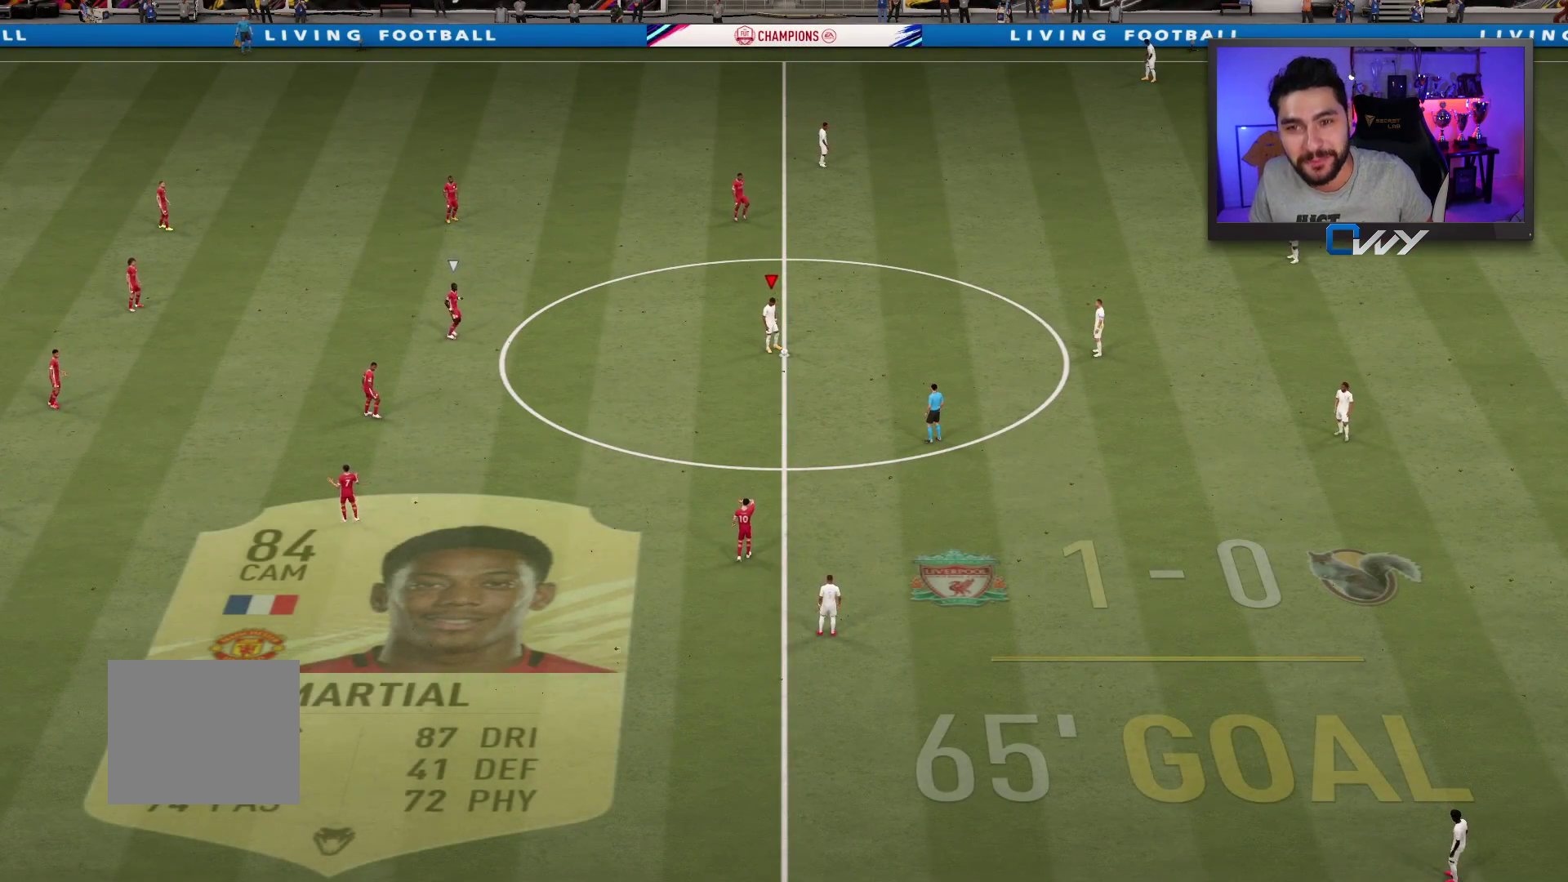
{"buttons": [], "left_stick": "center", "right_stick": "center", "events": [[50, "START", "up"]]}
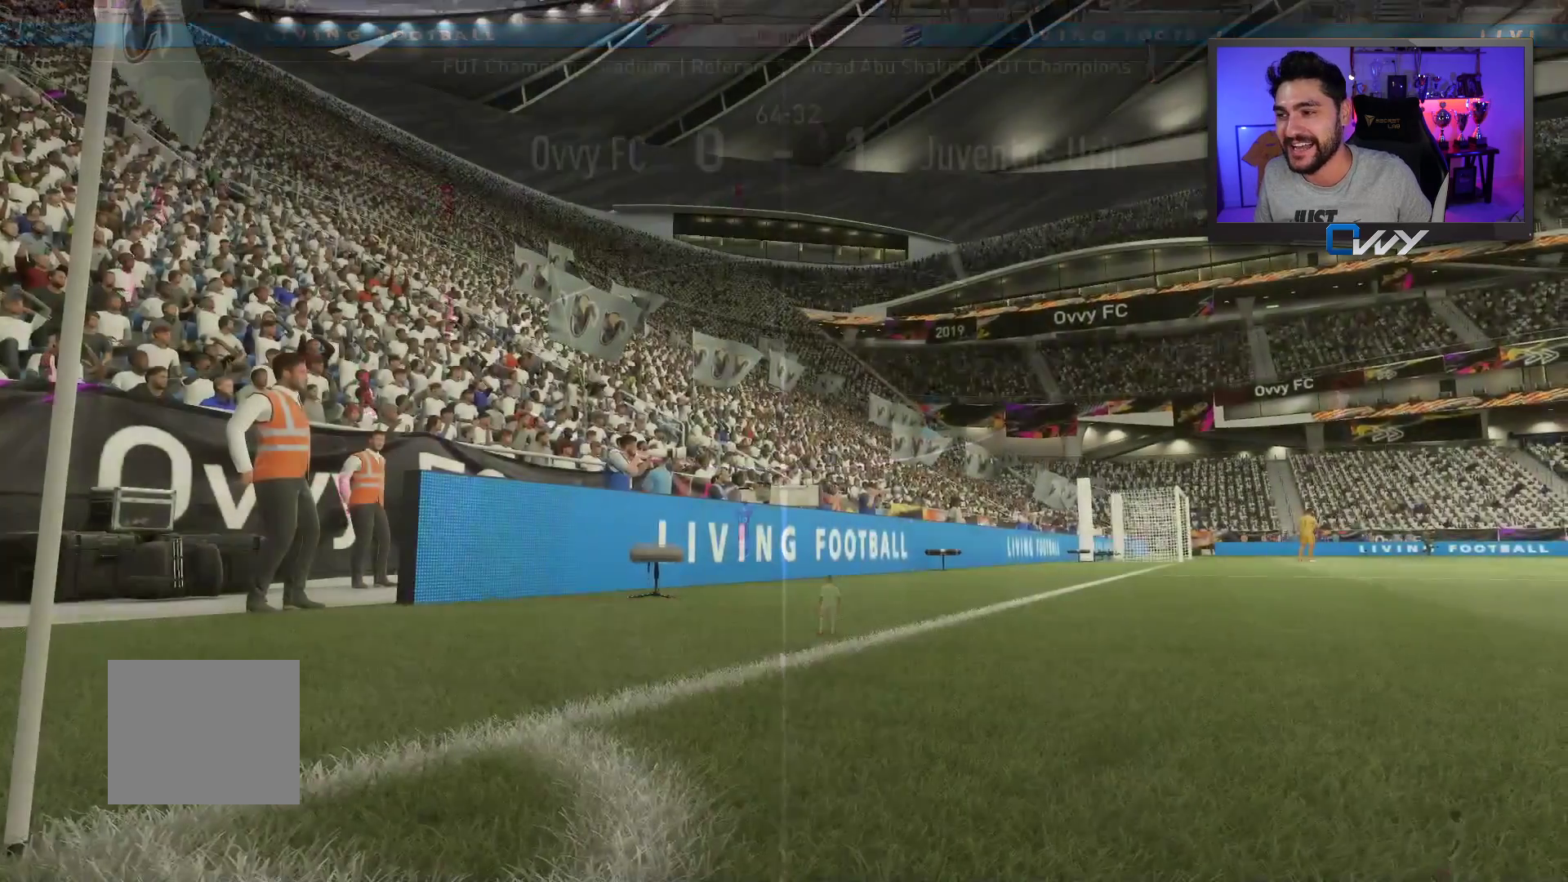
{"buttons": [], "left_stick": "center", "right_stick": "center", "events": []}
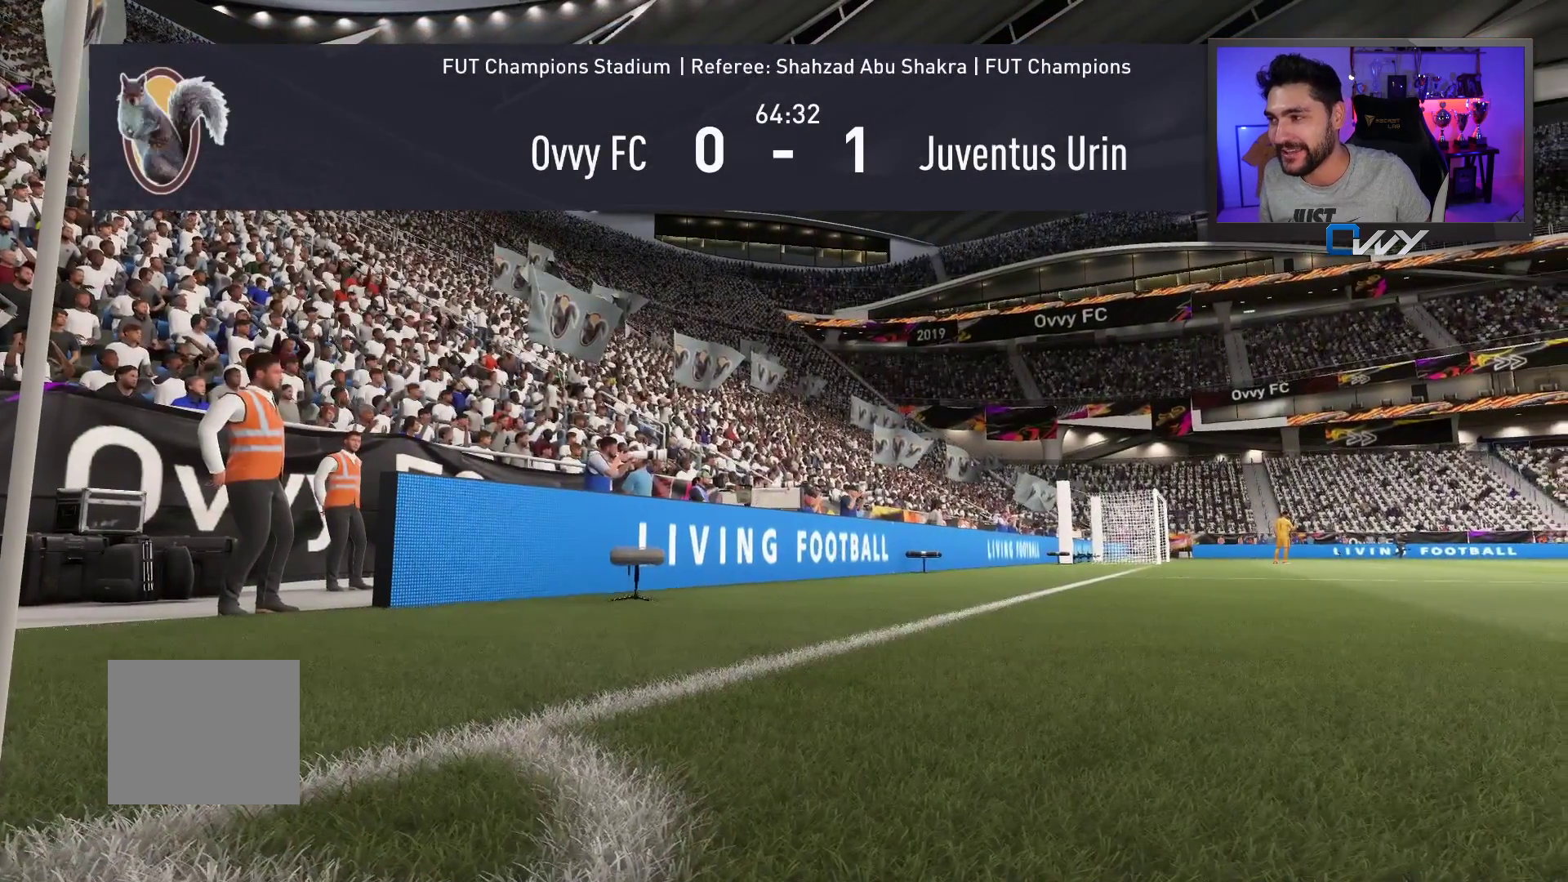
{"buttons": [], "left_stick": "center", "right_stick": "center", "events": []}
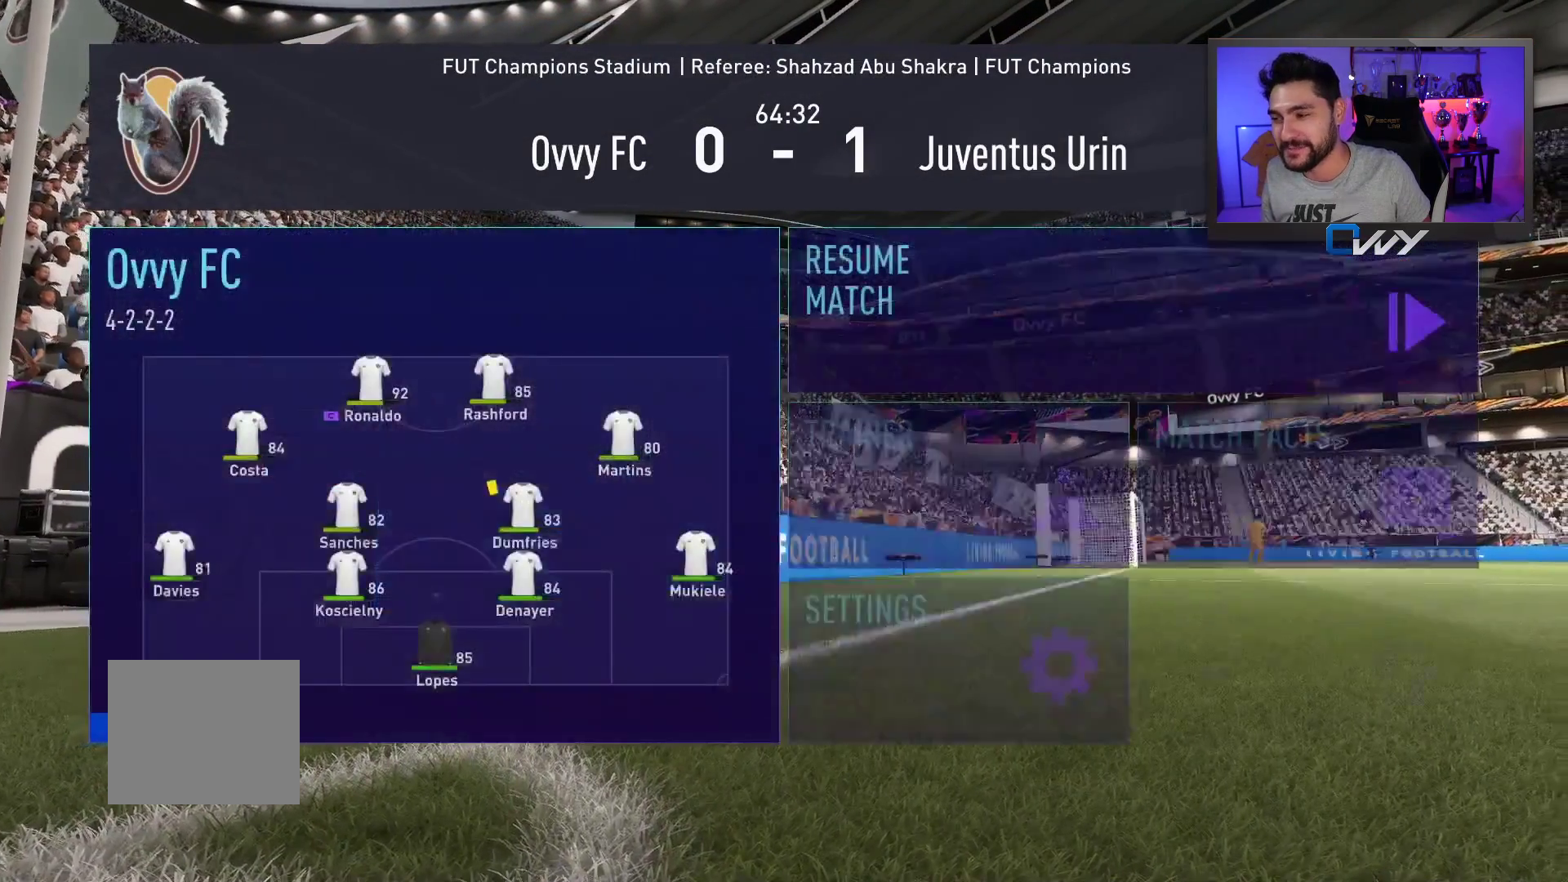
{"buttons": [], "left_stick": "center", "right_stick": "center", "events": []}
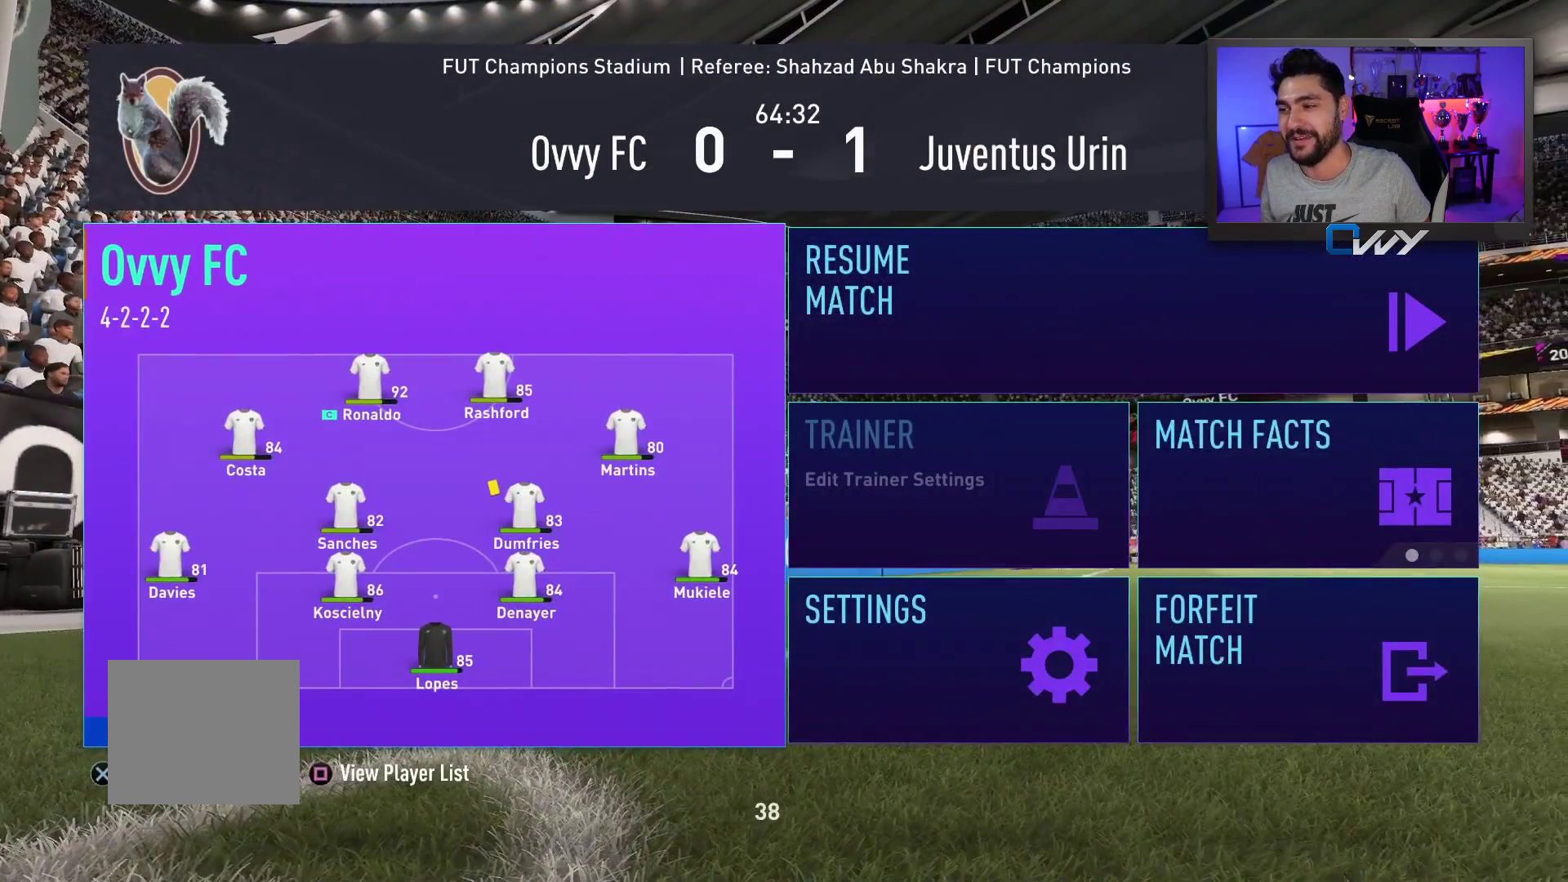
{"buttons": ["L3", "DPAD_RIGHT"], "left_stick": "left", "right_stick": "center", "events": [[283, "L3", "down"], [283, "left_stick", "left"], [333, "DPAD_RIGHT", "down"], [400, "DPAD_RIGHT", "up"], [483, "DPAD_RIGHT", "down"]]}
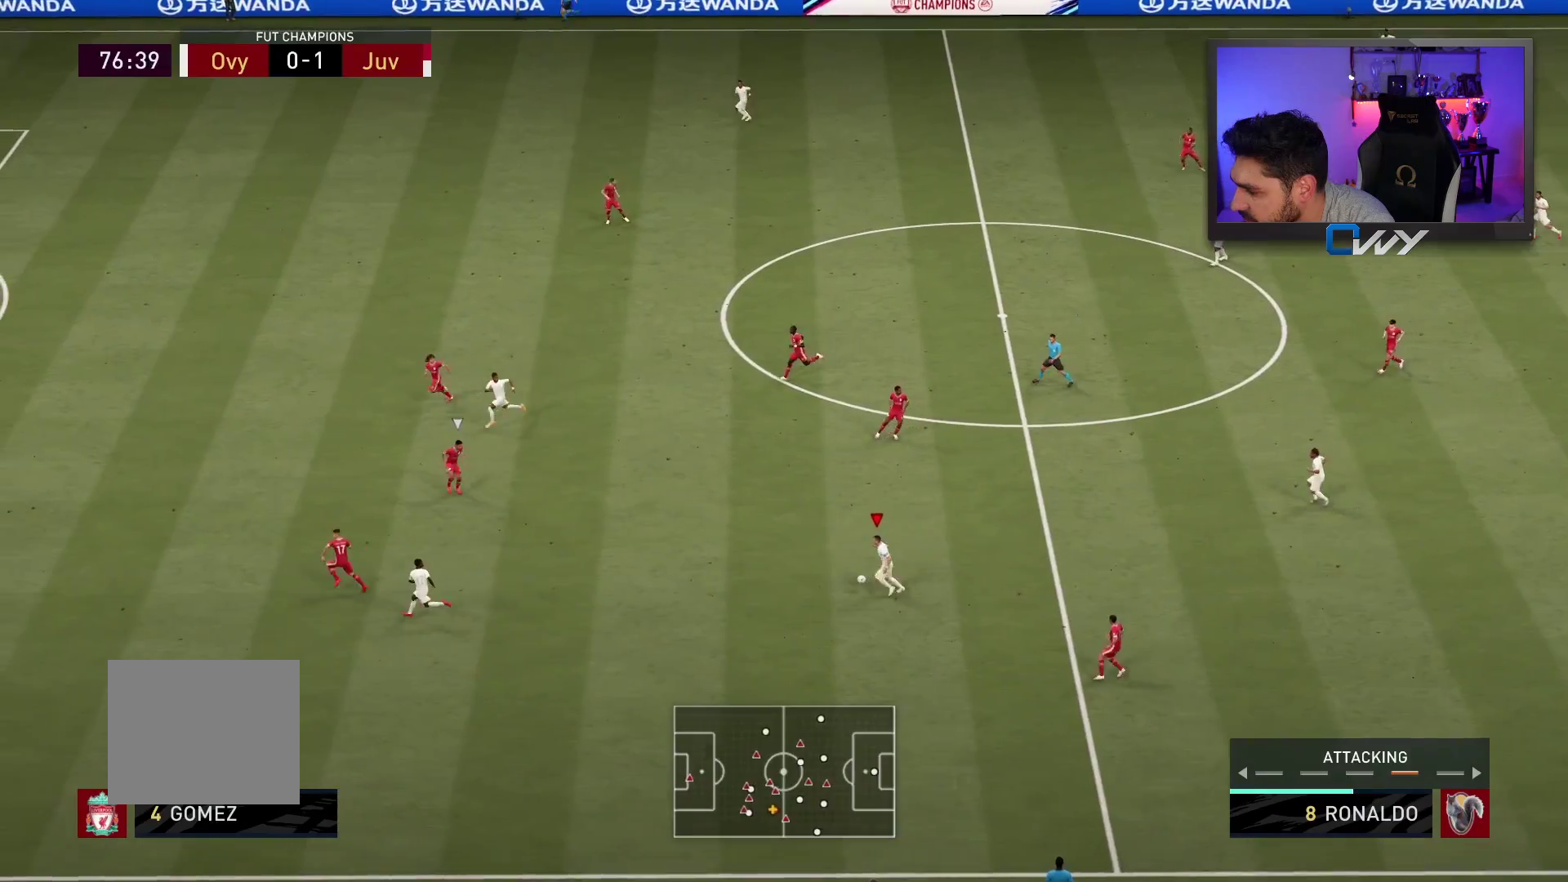
{"buttons": ["L3"], "left_stick": "left", "right_stick": "center", "events": [[50, "DPAD_RIGHT", "up"], [133, "DPAD_RIGHT", "down"], [200, "DPAD_RIGHT", "up"]]}
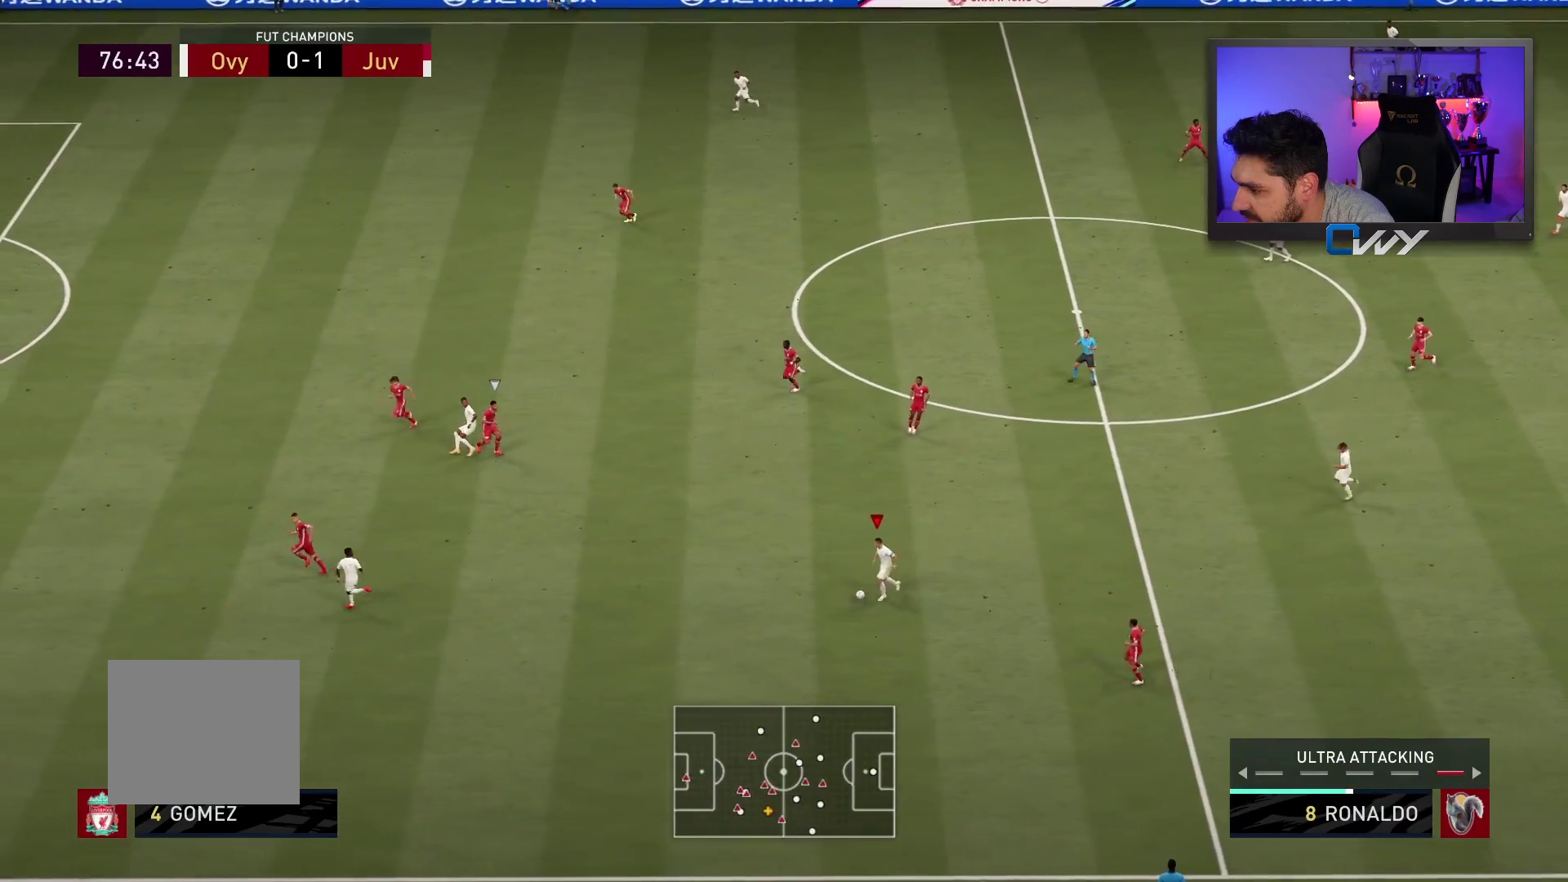
{"buttons": [], "left_stick": "center", "right_stick": "center", "events": [[117, "L3", "up"], [500, "left_stick", "center"]]}
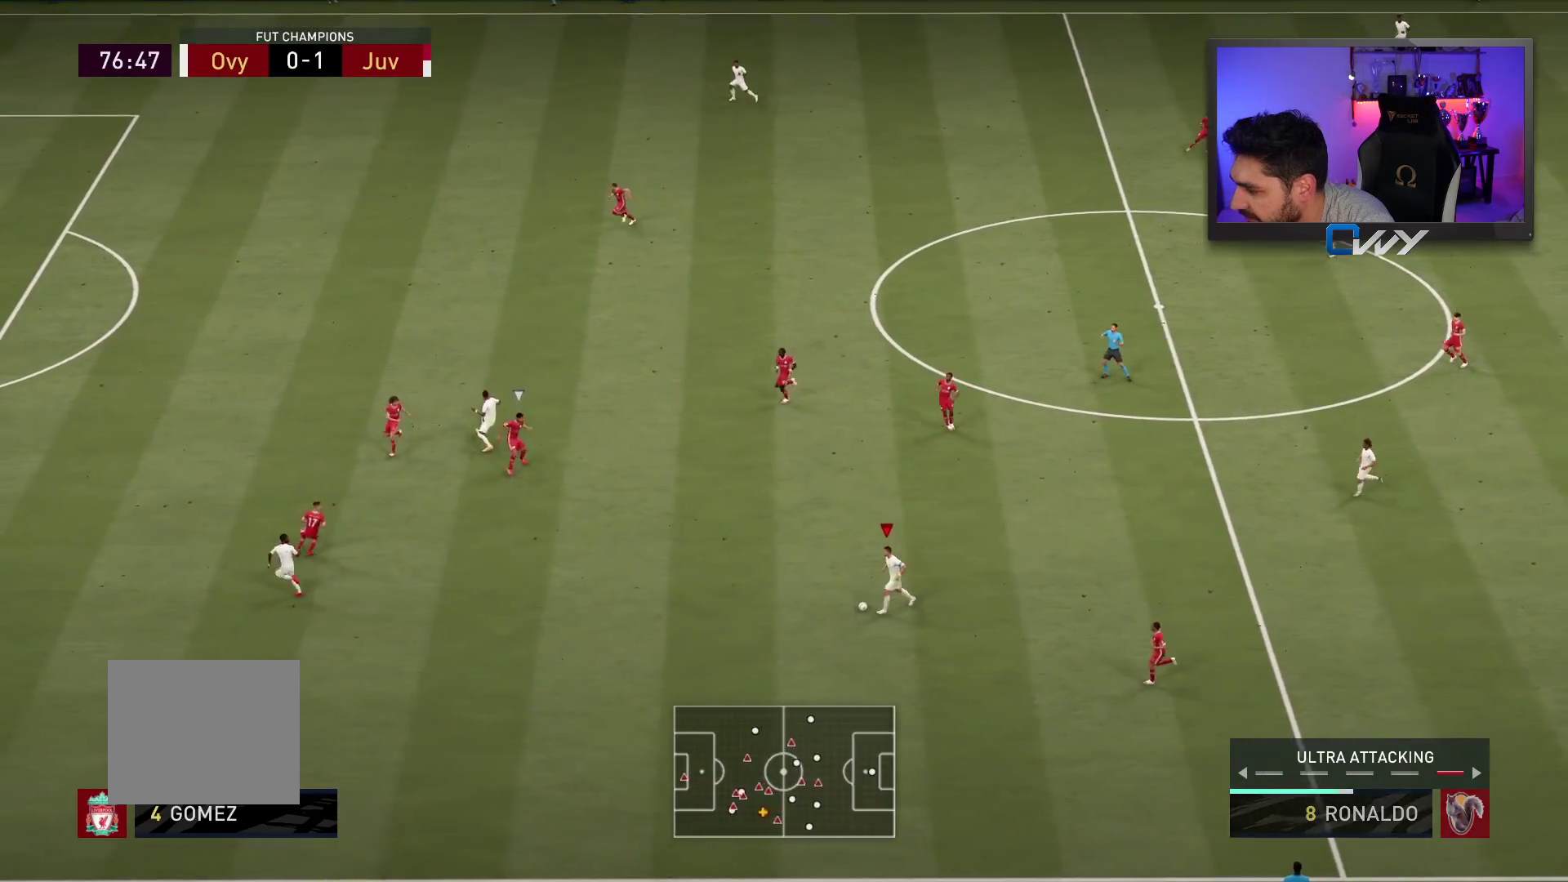
{"buttons": [], "left_stick": "up", "right_stick": "center", "events": [[117, "DPAD_LEFT", "down"], [250, "DPAD_LEFT", "up"], [450, "left_stick", "up"]]}
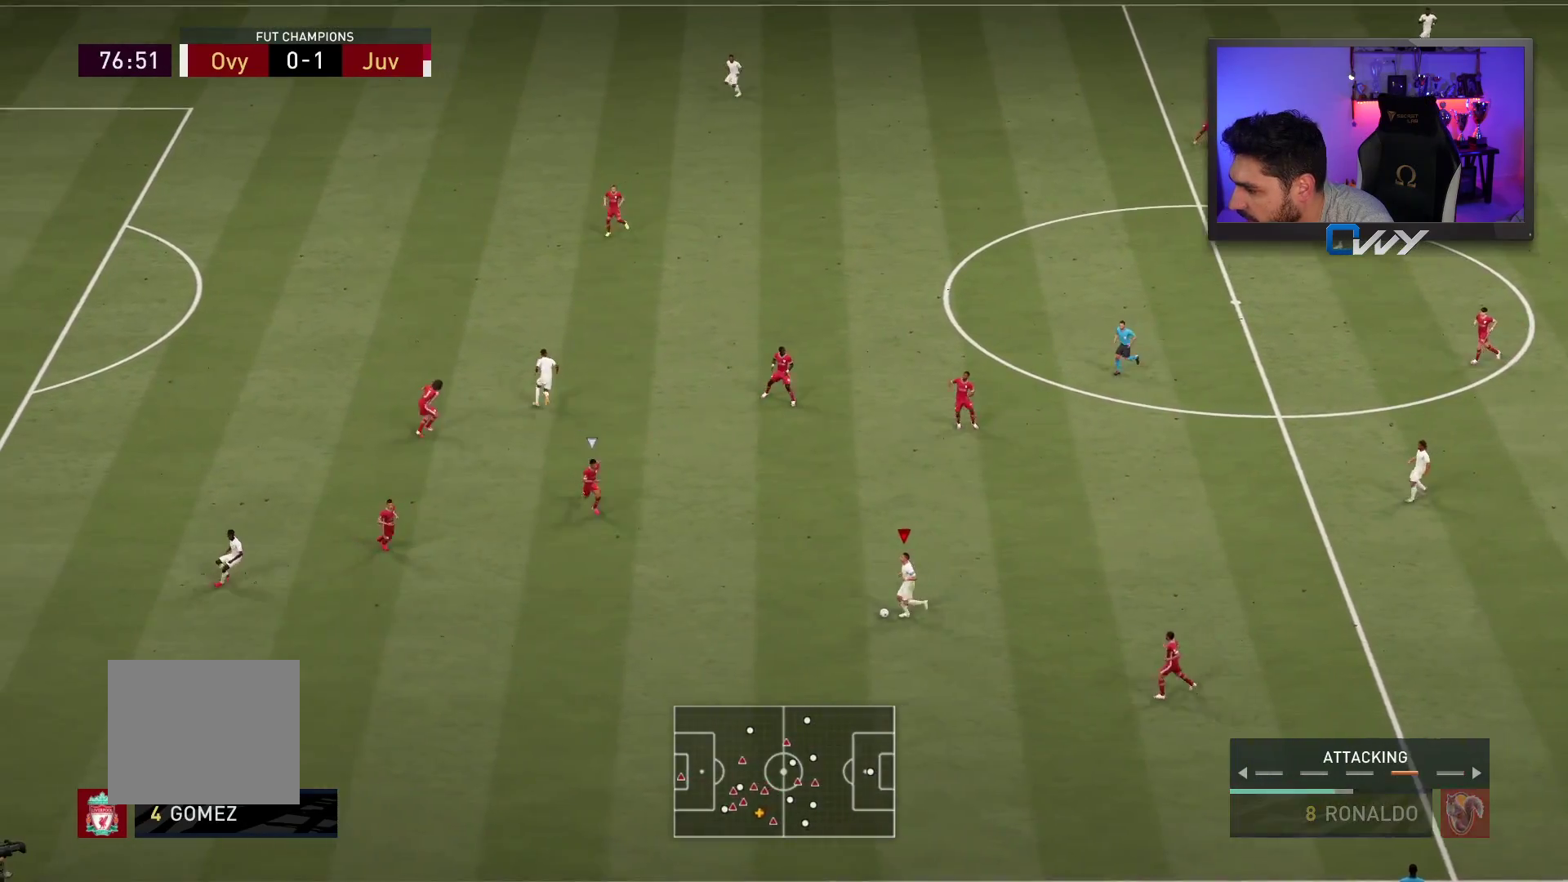
{"buttons": [], "left_stick": "up", "right_stick": "center", "events": []}
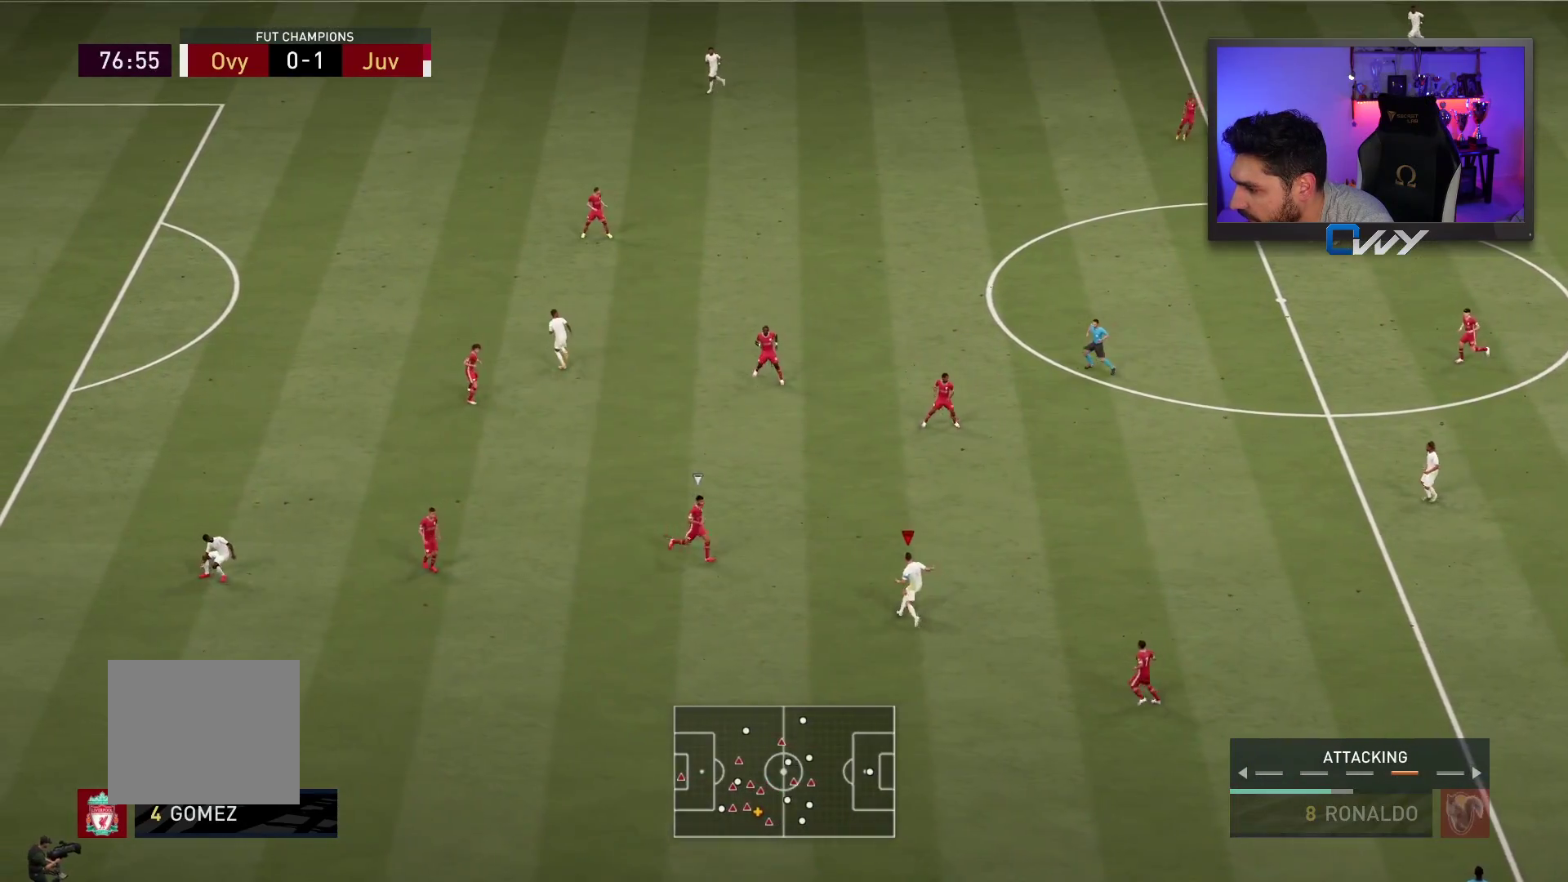
{"buttons": [], "left_stick": "up-right", "right_stick": "center", "events": [[200, "left_stick", "up-right"], [233, "CROSS", "down"], [283, "CROSS", "up"]]}
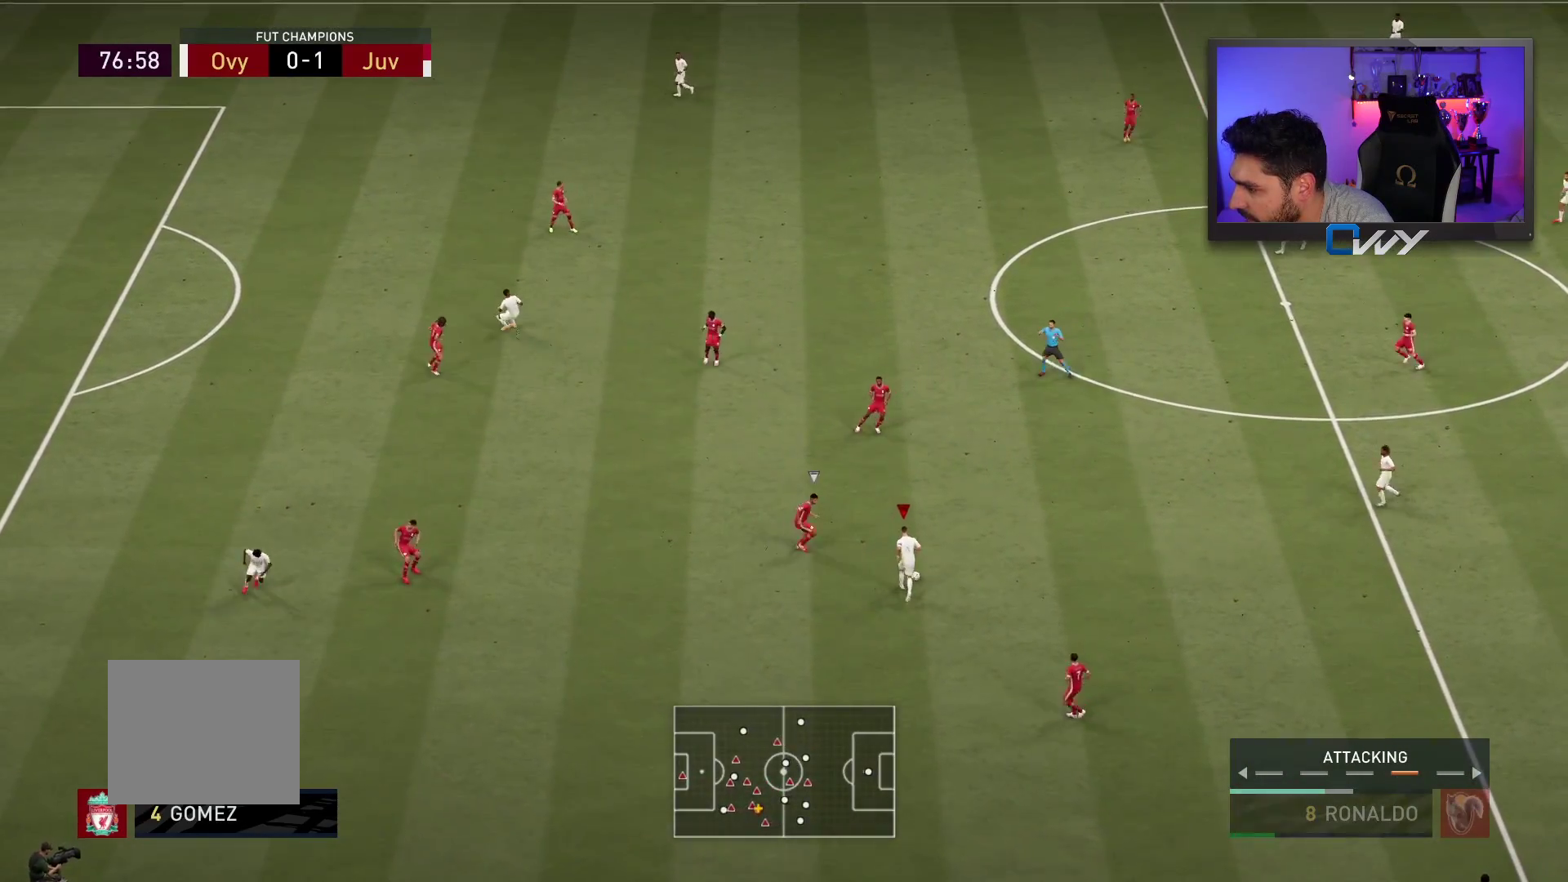
{"buttons": [], "left_stick": "up", "right_stick": "center", "events": [[133, "left_stick", "up"]]}
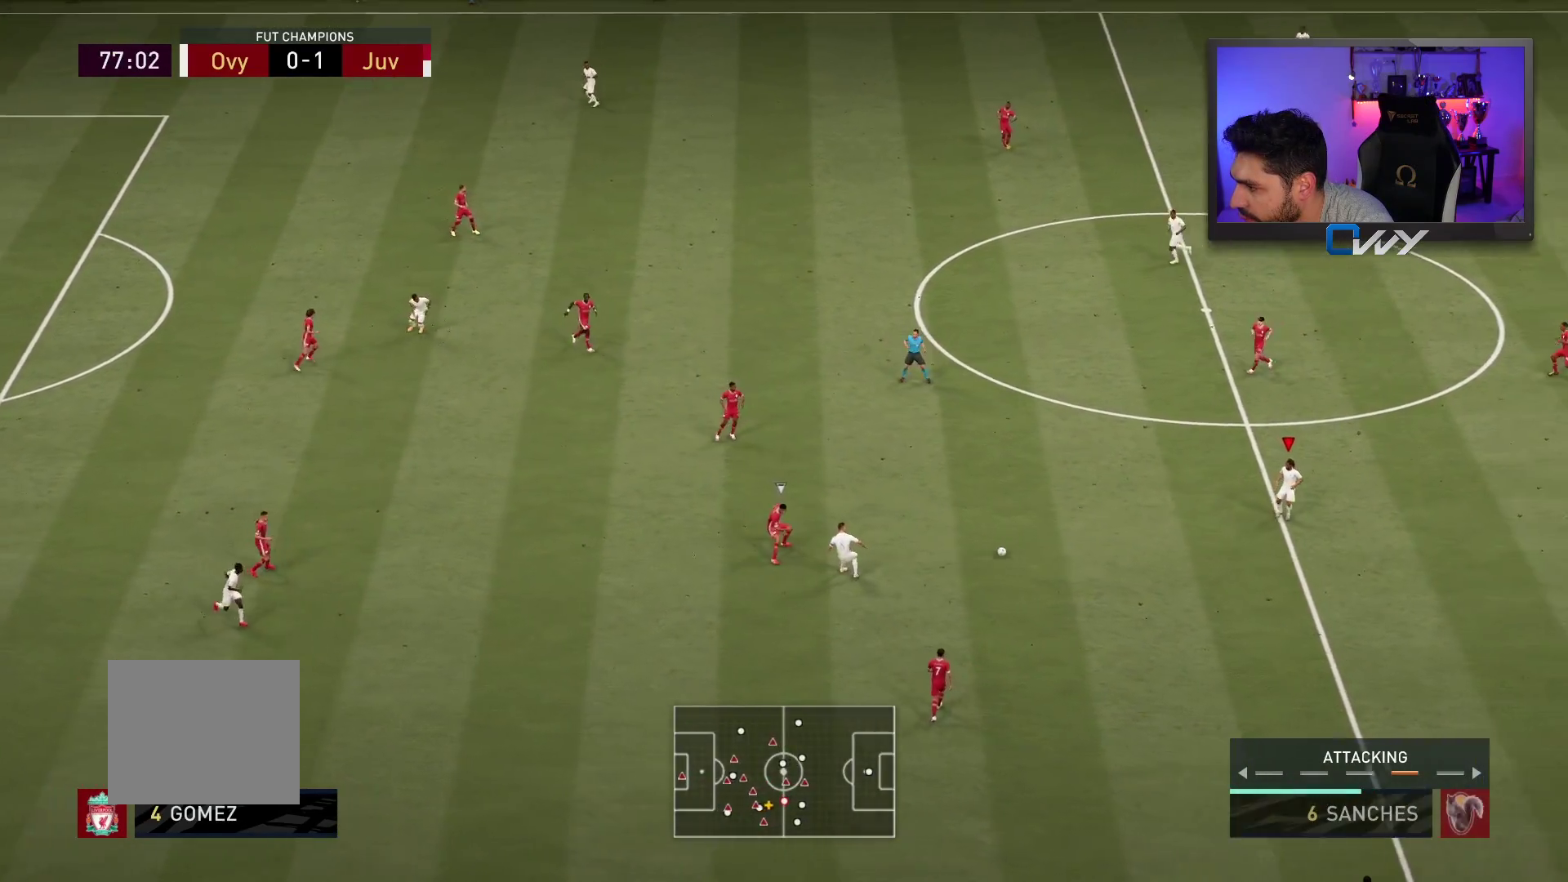
{"buttons": [], "left_stick": "up-left", "right_stick": "center", "events": [[17, "left_stick", "up-left"]]}
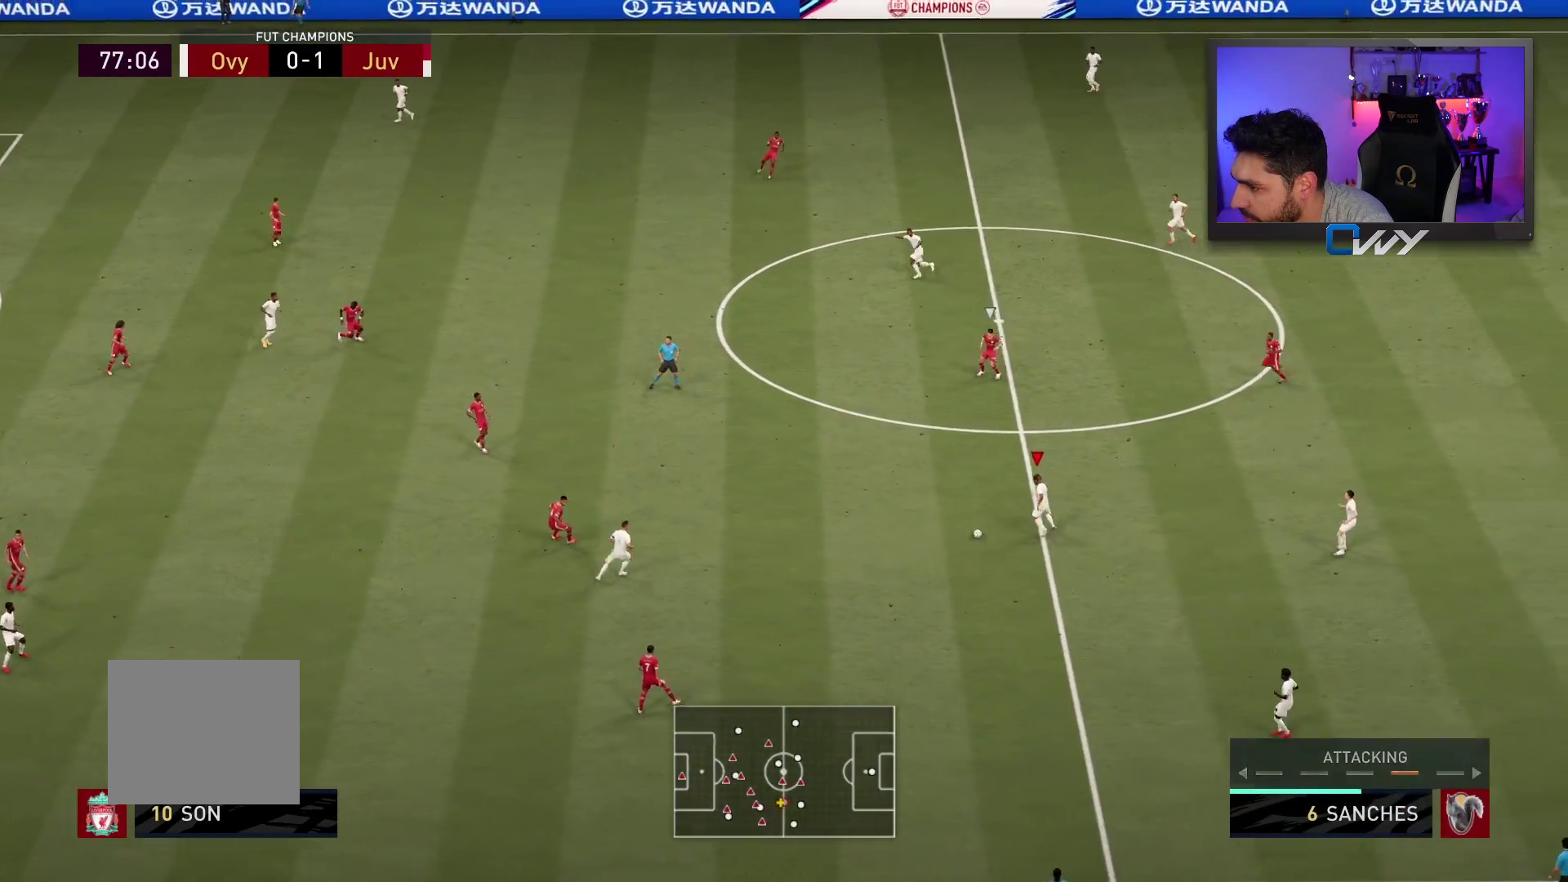
{"buttons": ["R2", "L3"], "left_stick": "up-left", "right_stick": "center", "events": [[200, "L3", "down"], [250, "R2", "down"]]}
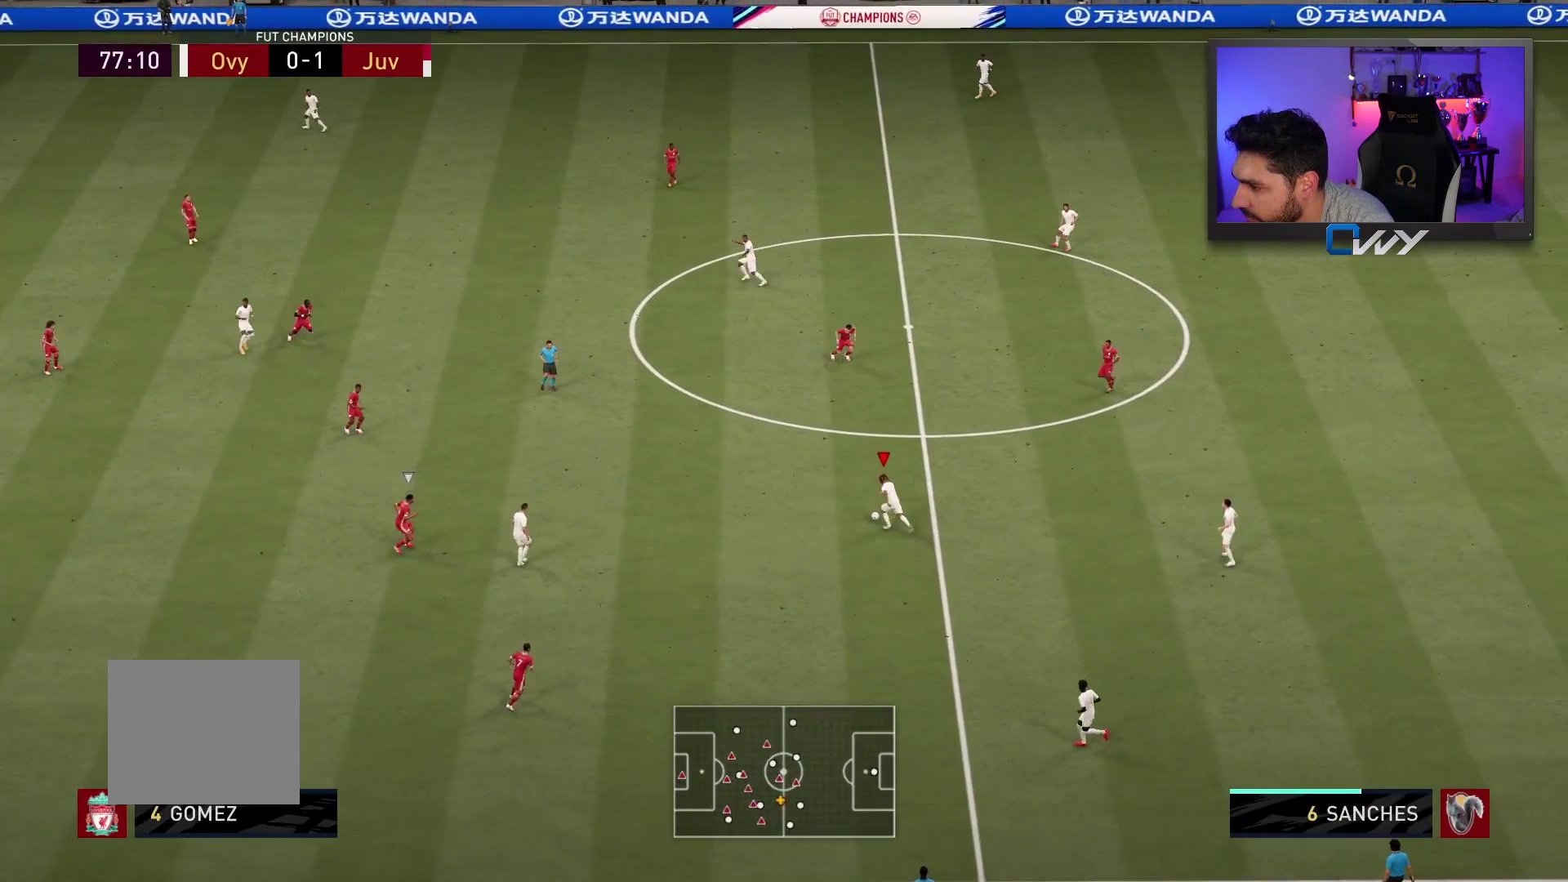
{"buttons": ["R2", "L3"], "left_stick": "up-left", "right_stick": "center", "events": []}
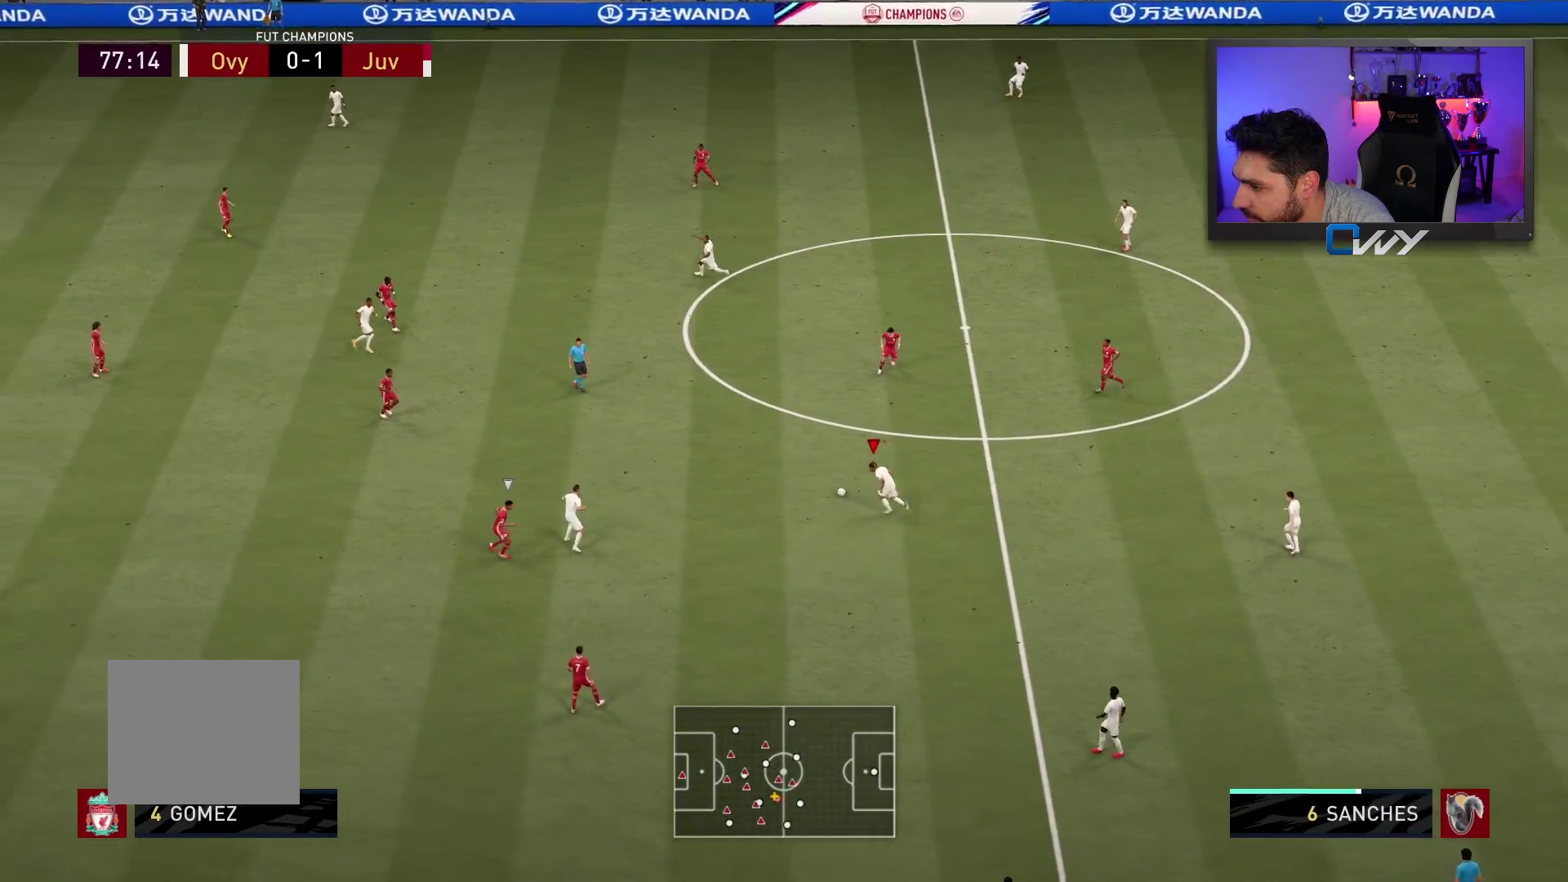
{"buttons": [], "left_stick": "up-left", "right_stick": "center", "events": [[167, "L3", "up"], [233, "R2", "up"]]}
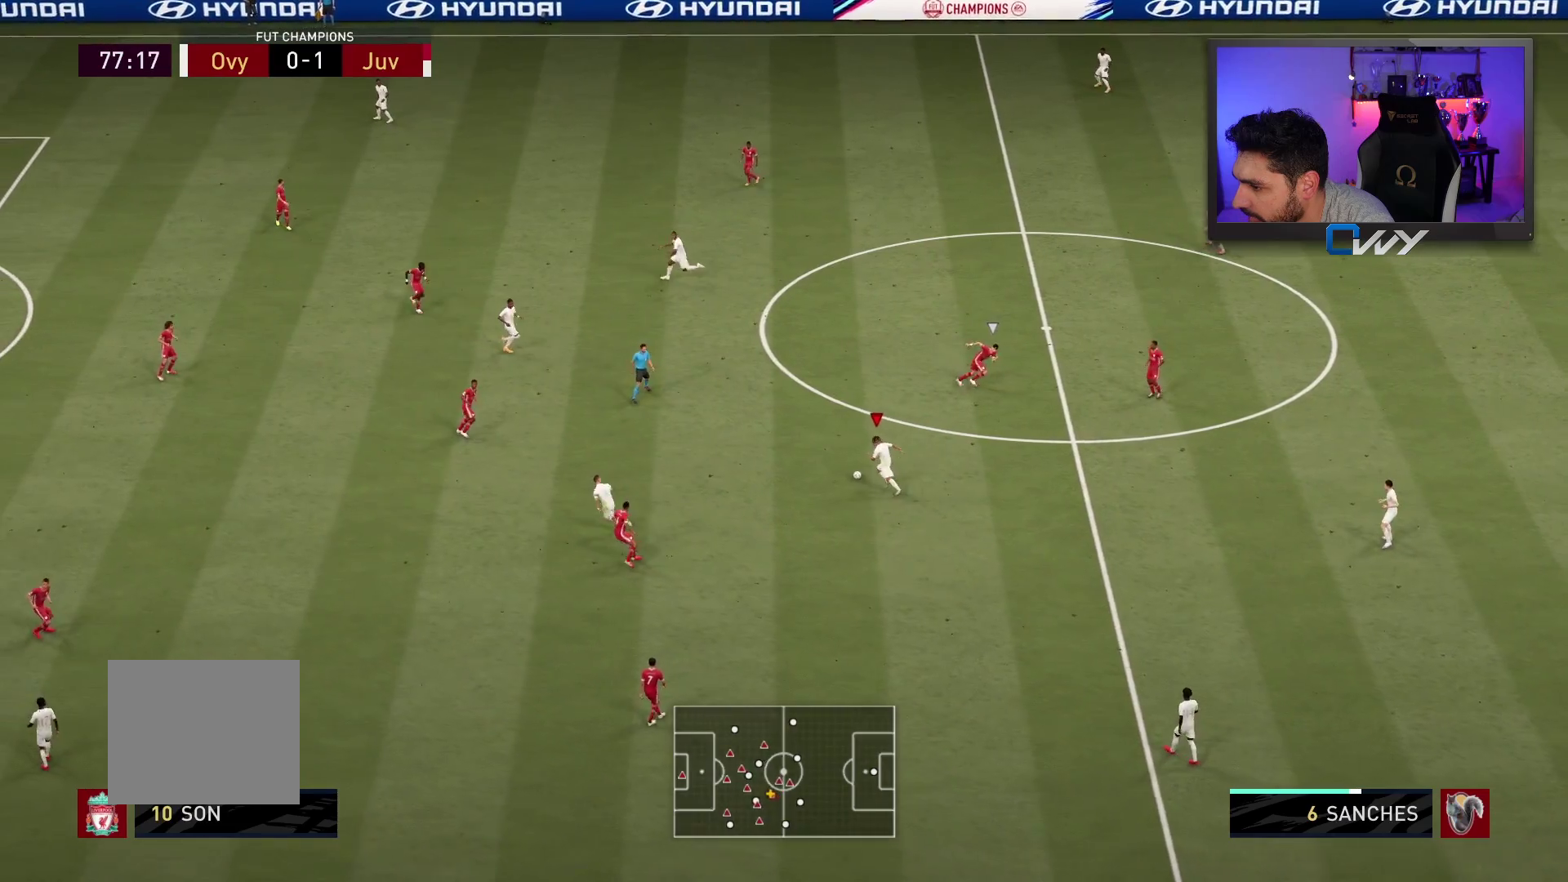
{"buttons": ["L3"], "left_stick": "up-left", "right_stick": "center", "events": [[50, "L3", "down"]]}
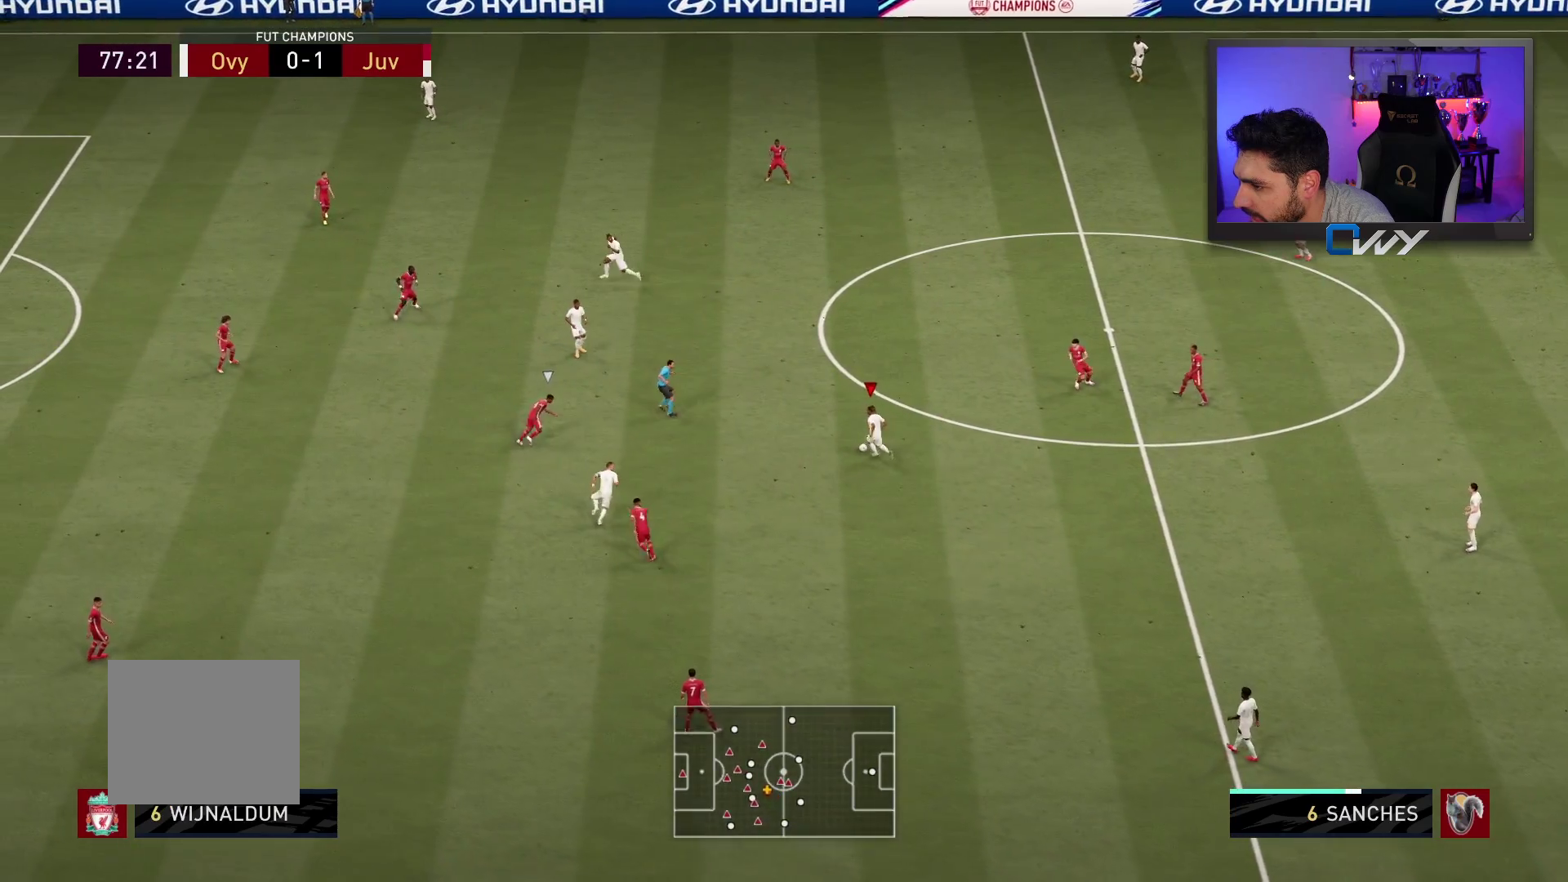
{"buttons": ["L3"], "left_stick": "up-left", "right_stick": "center", "events": [[100, "L3", "up"], [133, "CROSS", "down"], [167, "L3", "down"], [200, "CROSS", "up"]]}
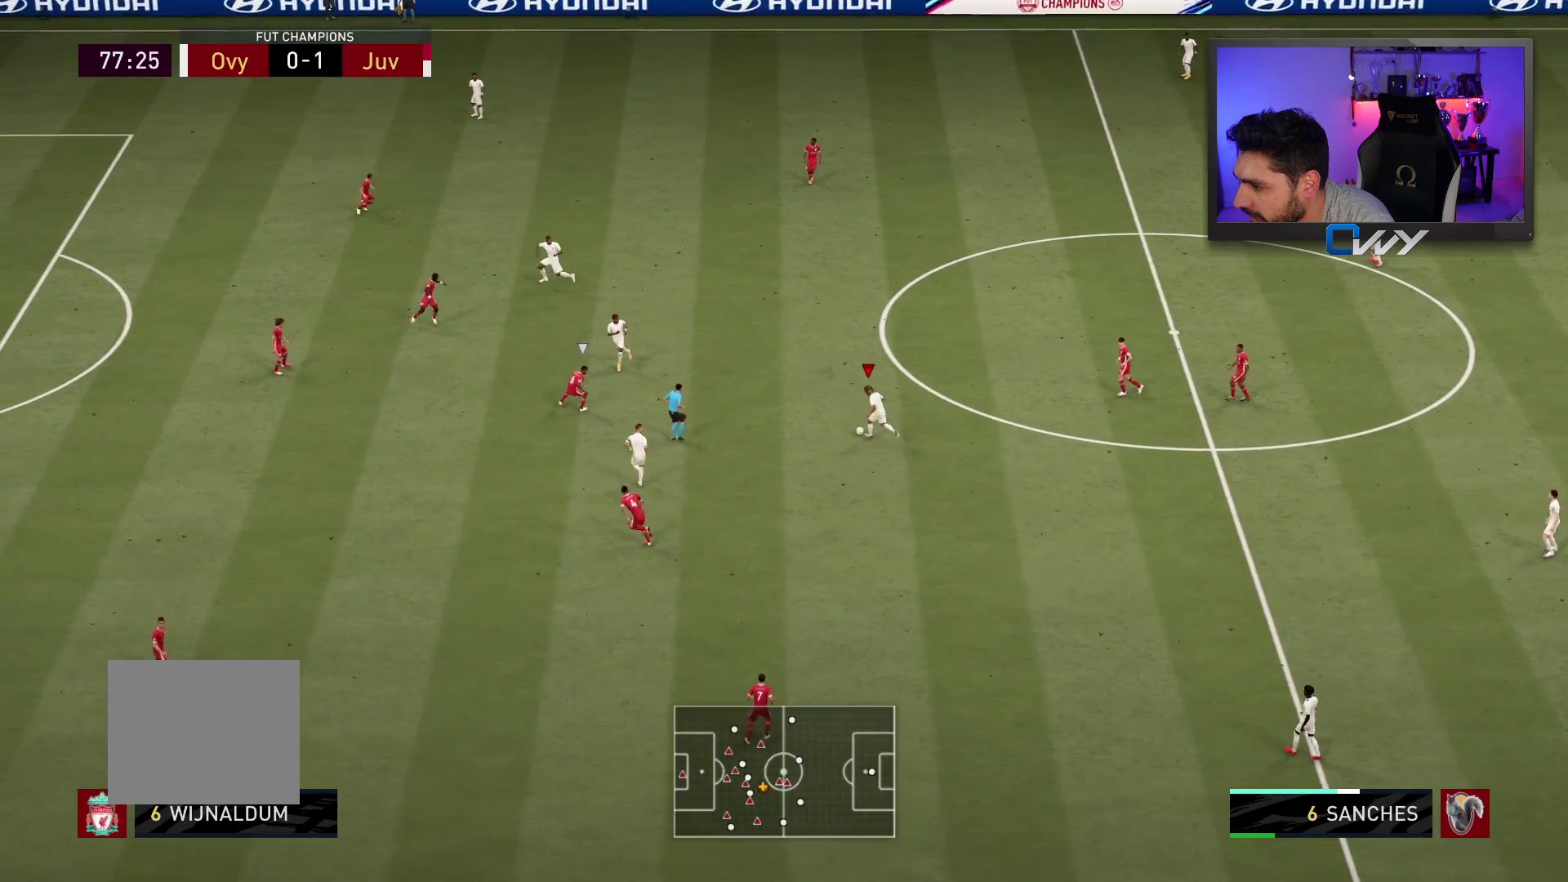
{"buttons": [], "left_stick": "right", "right_stick": "center", "events": [[50, "L3", "up"], [233, "left_stick", "up-right"], [333, "left_stick", "right"], [400, "CROSS", "down"], [467, "CROSS", "up"]]}
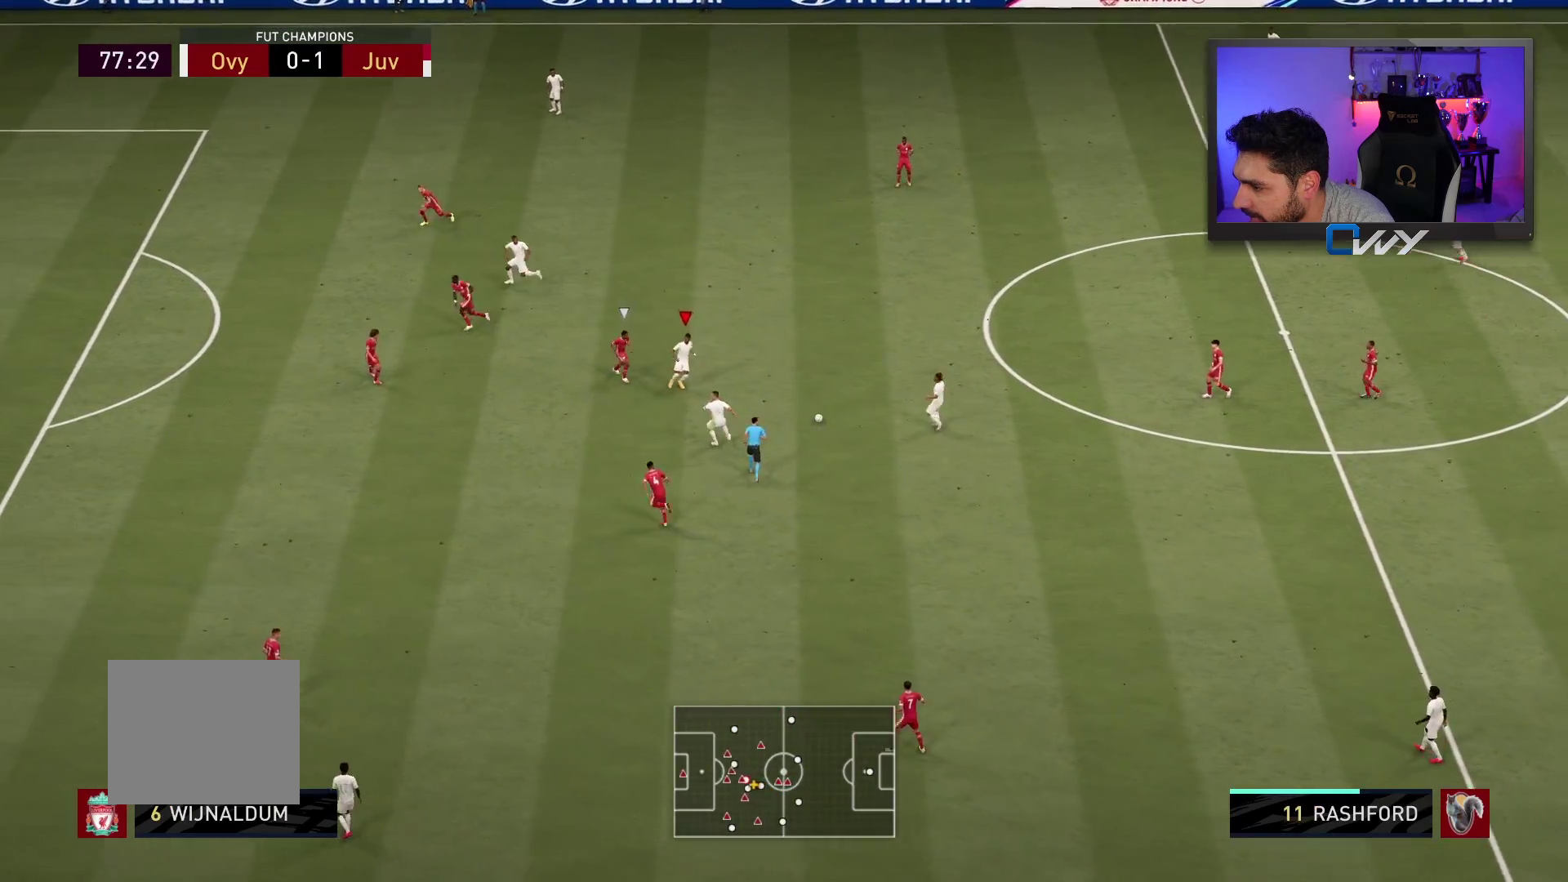
{"buttons": [], "left_stick": "left", "right_stick": "center", "events": [[350, "left_stick", "left"]]}
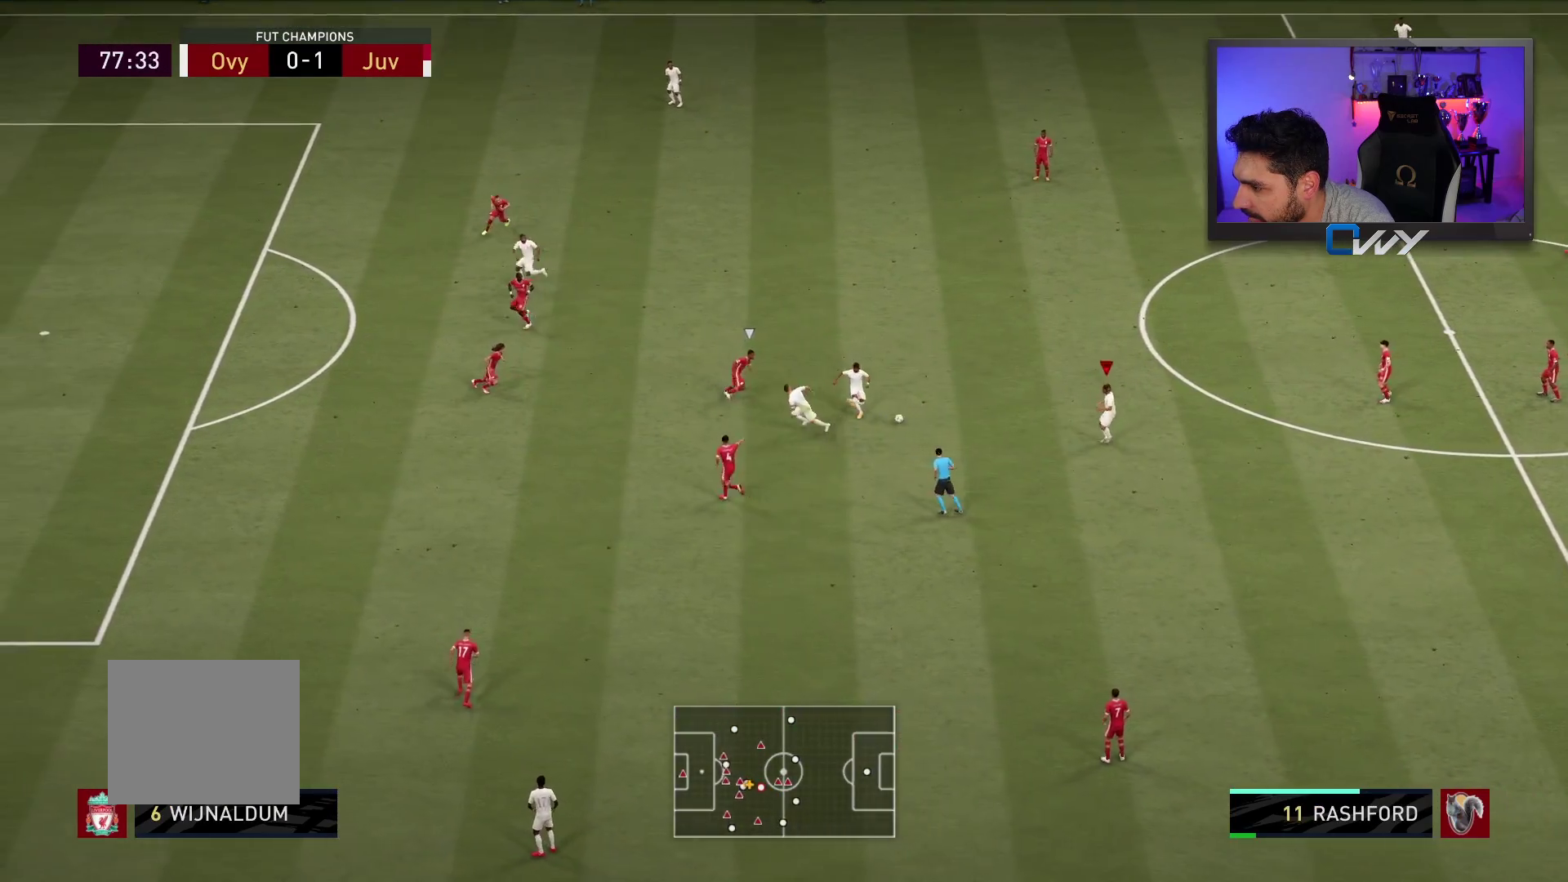
{"buttons": [], "left_stick": "center", "right_stick": "center", "events": [[467, "left_stick", "center"]]}
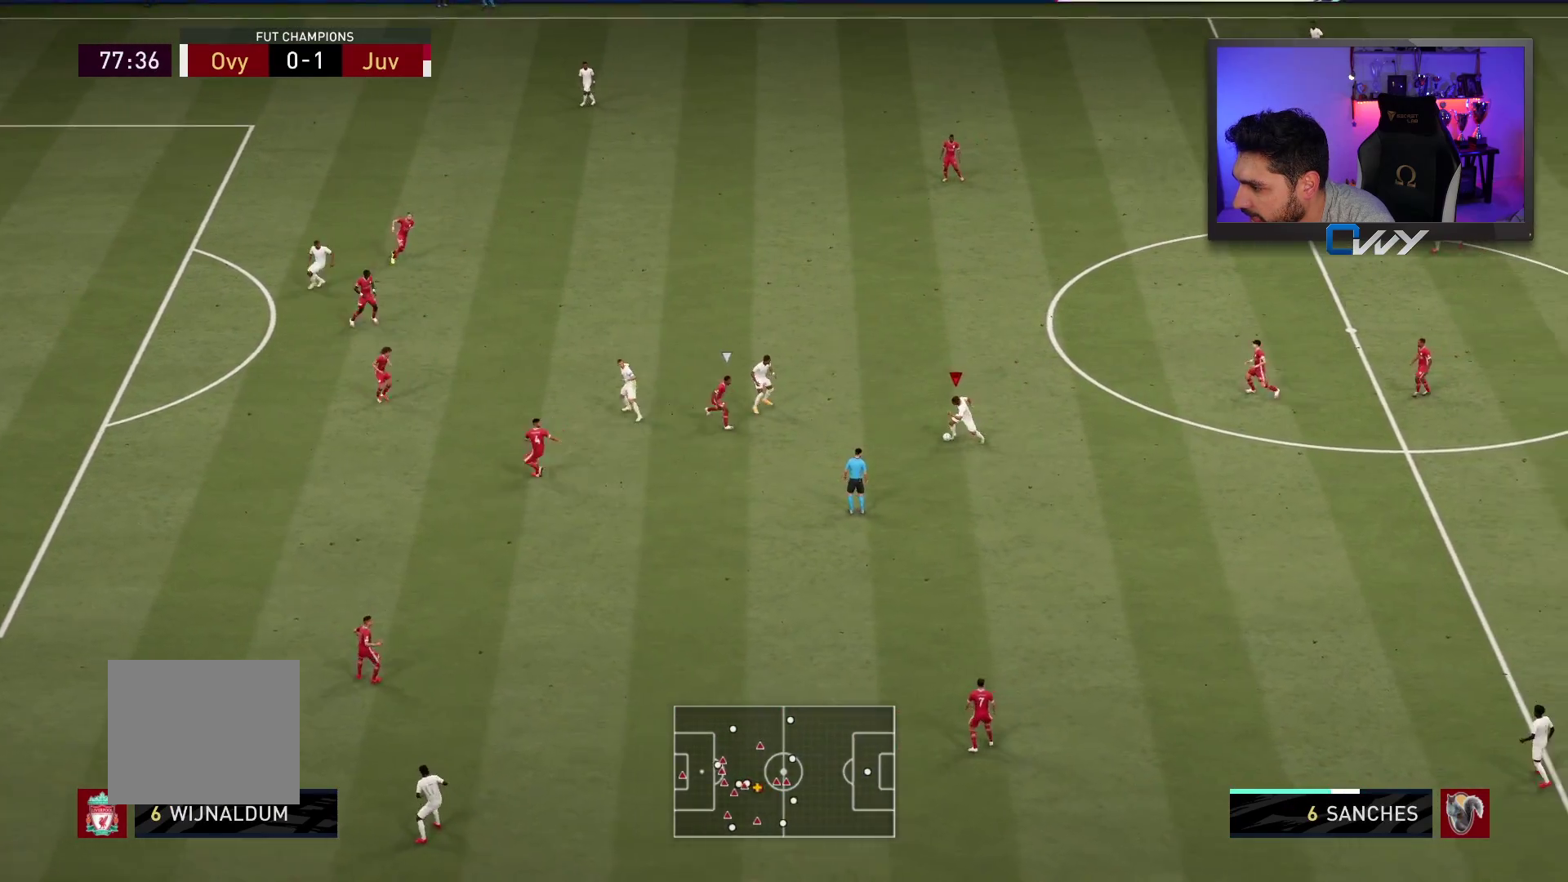
{"buttons": [], "left_stick": "down", "right_stick": "center", "events": [[67, "left_stick", "down"]]}
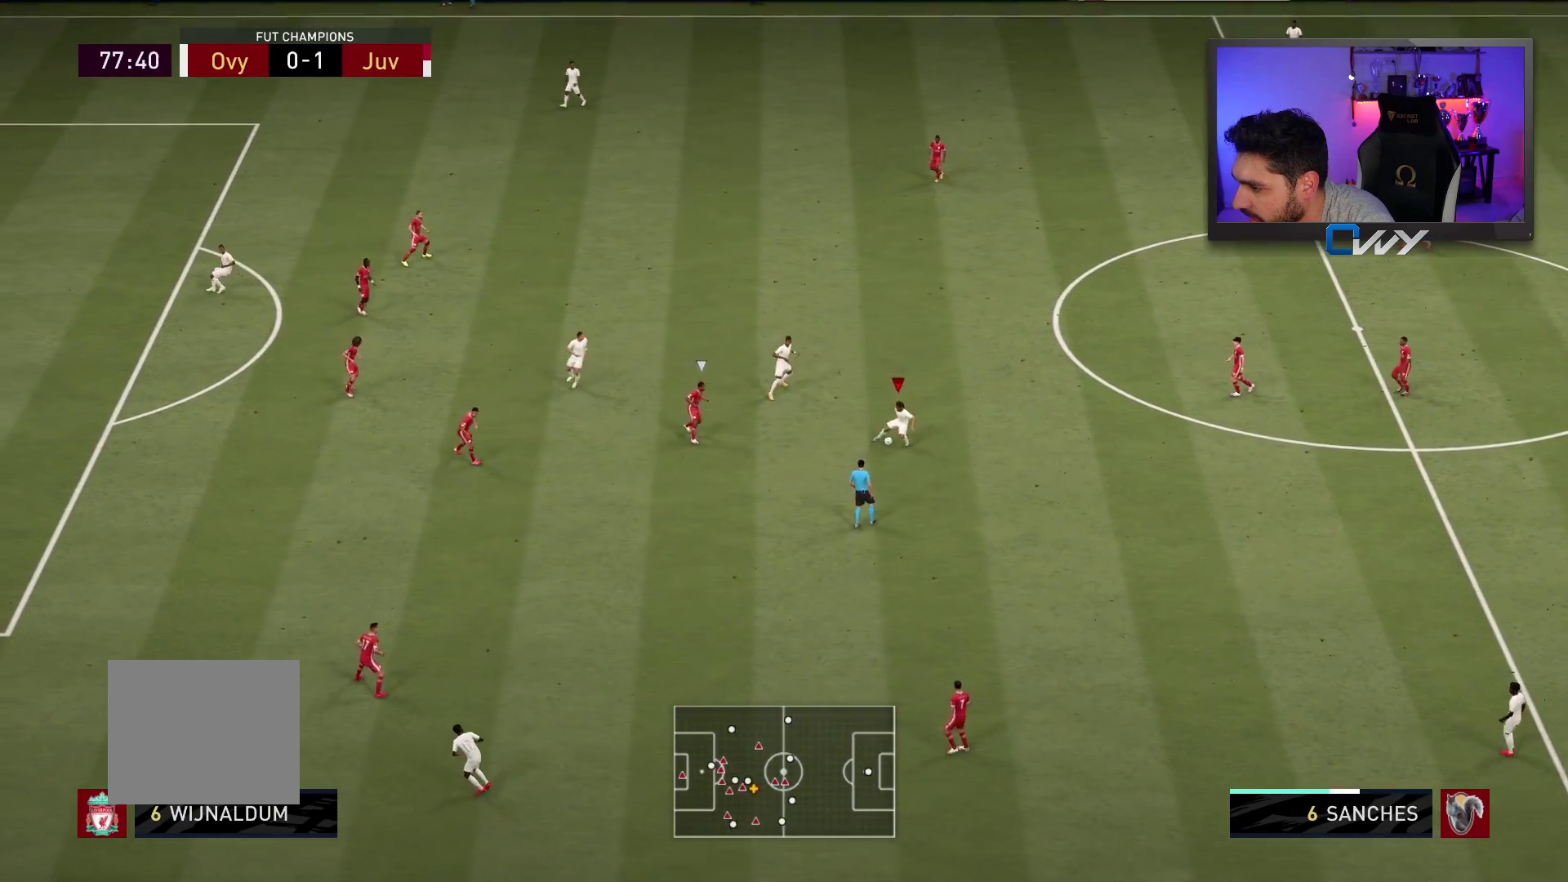
{"buttons": [], "left_stick": "down-left", "right_stick": "down-left", "events": [[17, "left_stick", "down-left"], [483, "right_stick", "down-left"]]}
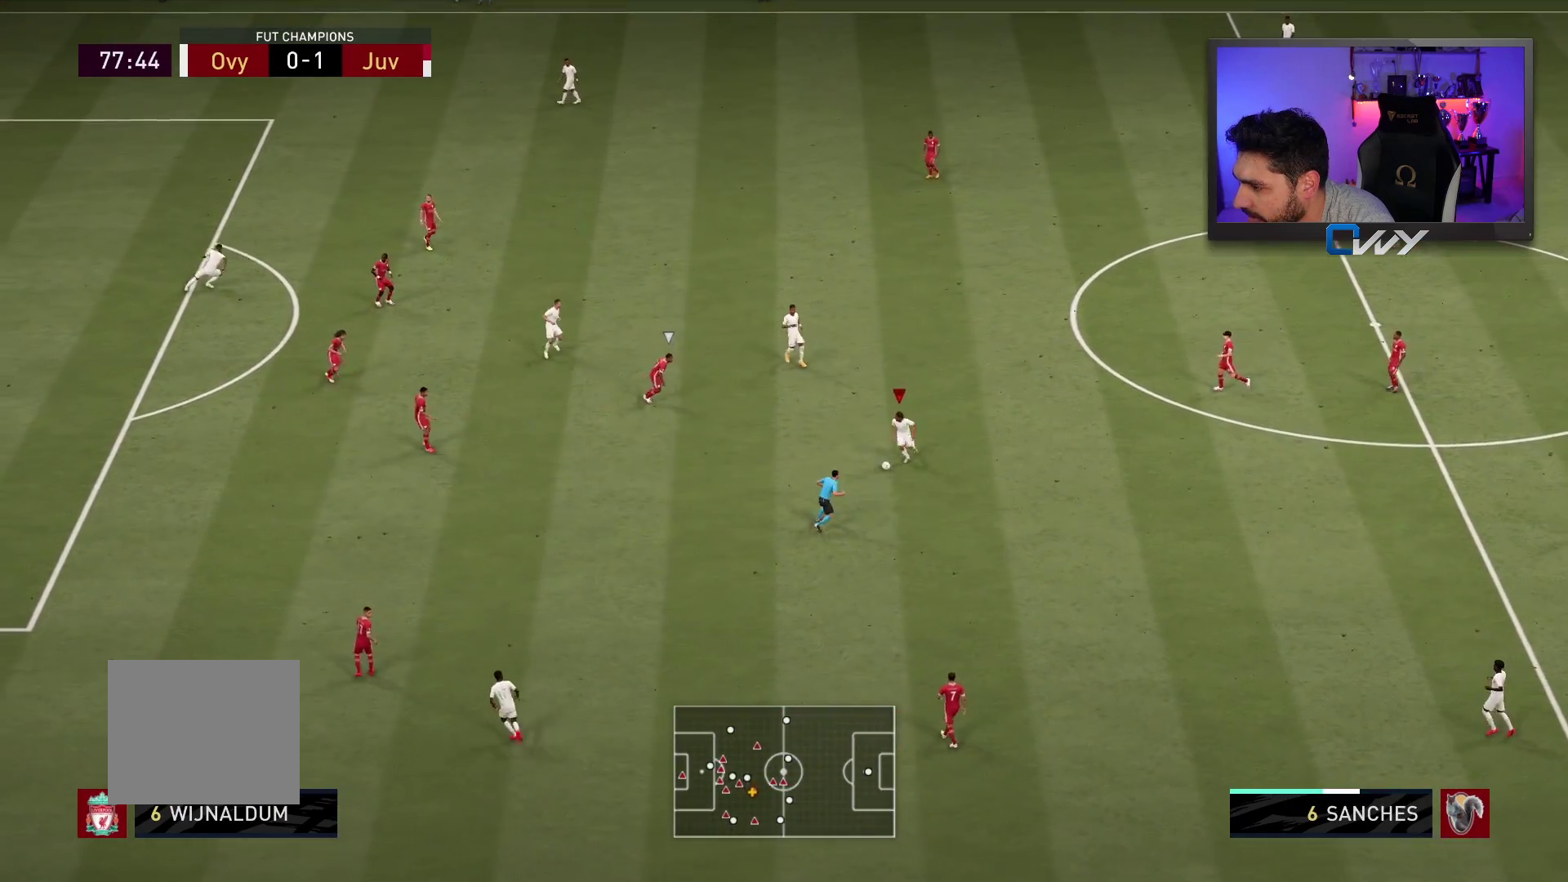
{"buttons": [], "left_stick": "down-left", "right_stick": "center", "events": [[50, "right_stick", "center"], [100, "L3", "down"], [117, "right_stick", "up-right"], [183, "right_stick", "center"], [417, "L3", "up"]]}
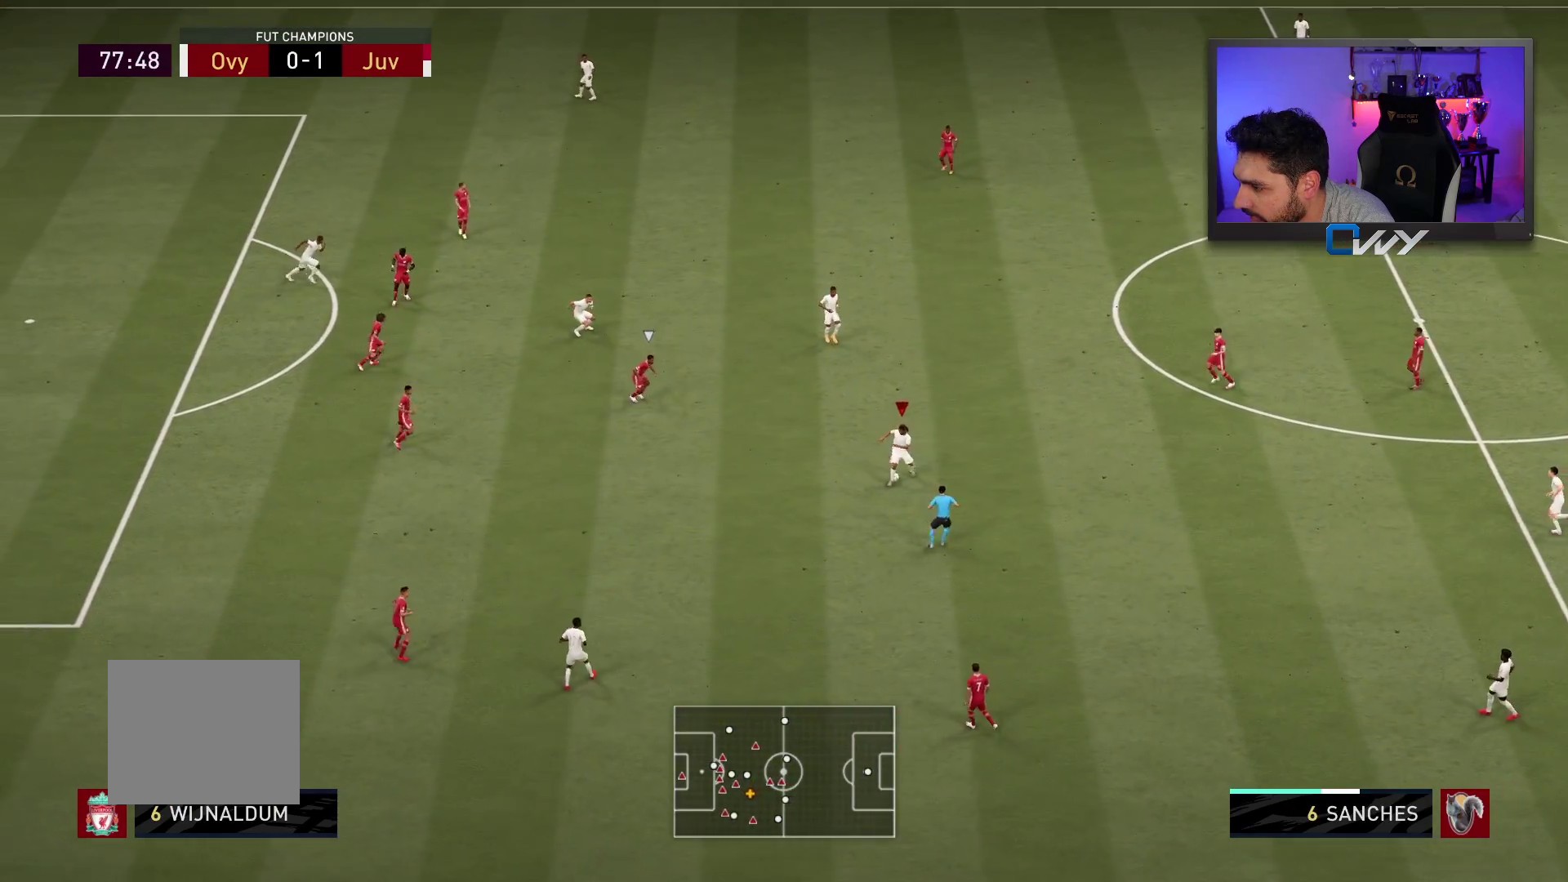
{"buttons": [], "left_stick": "center", "right_stick": "center", "events": [[67, "SQUARE", "down"], [83, "left_stick", "center"], [117, "CROSS", "down"], [317, "SQUARE", "up"], [333, "CROSS", "up"]]}
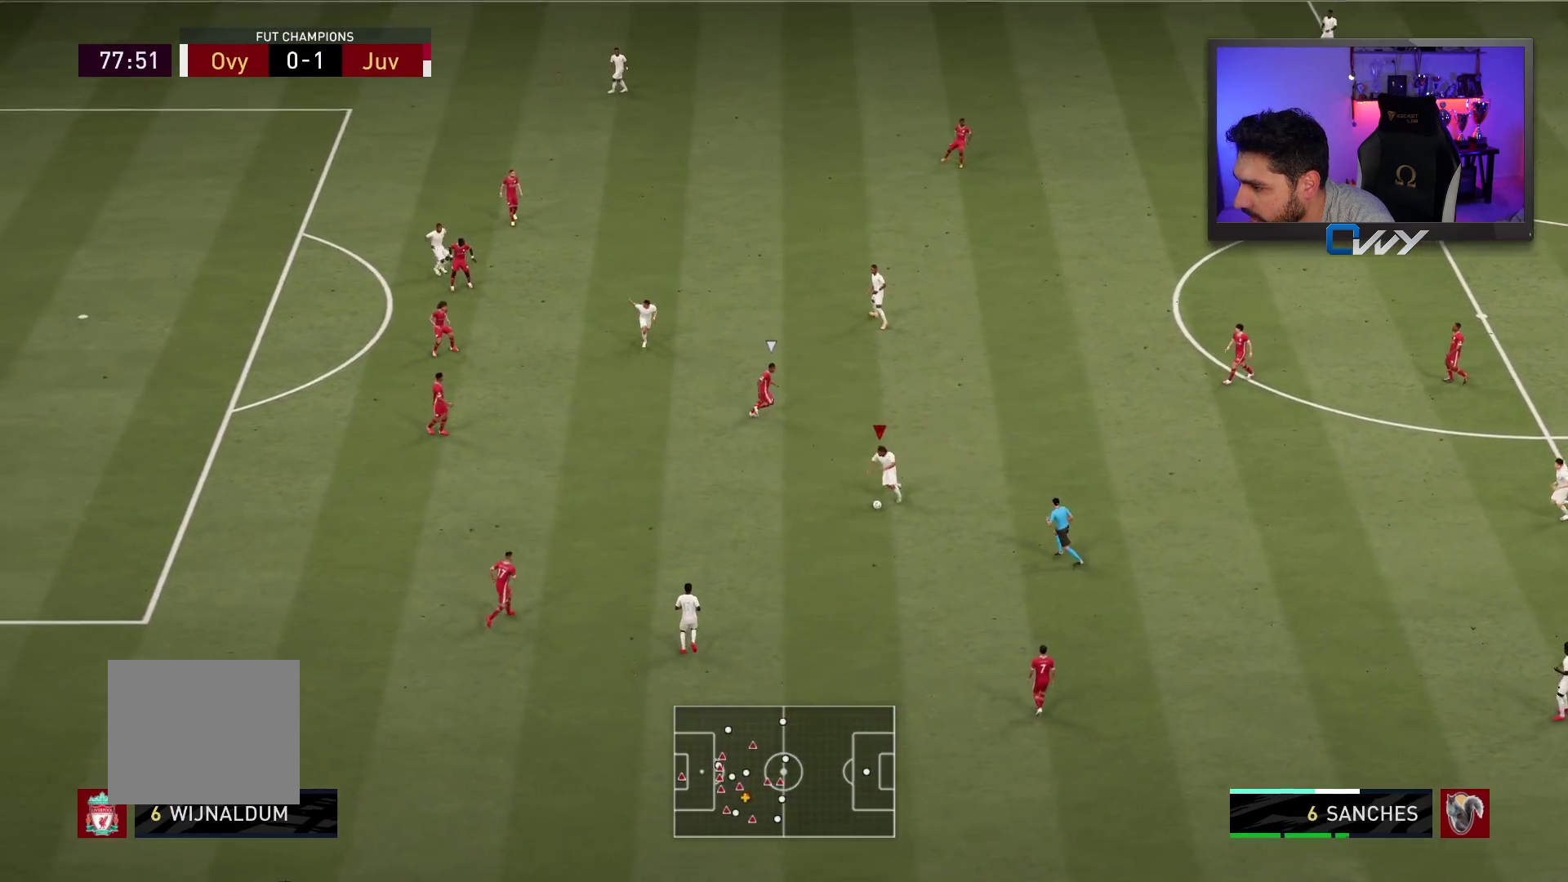
{"buttons": [], "left_stick": "left", "right_stick": "center", "events": [[250, "left_stick", "left"]]}
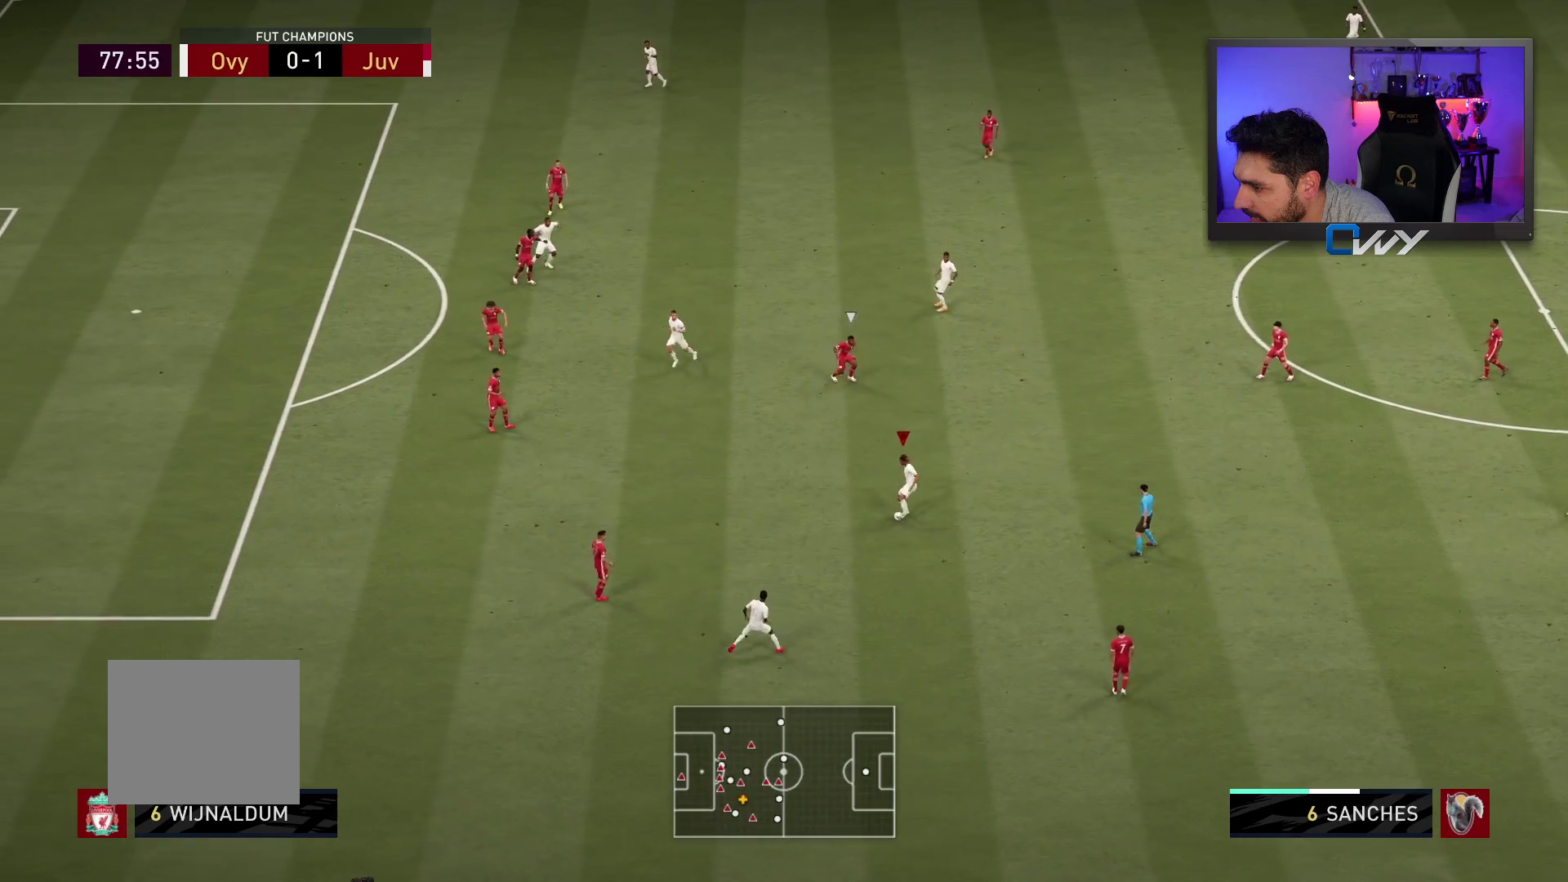
{"buttons": [], "left_stick": "left", "right_stick": "center", "events": []}
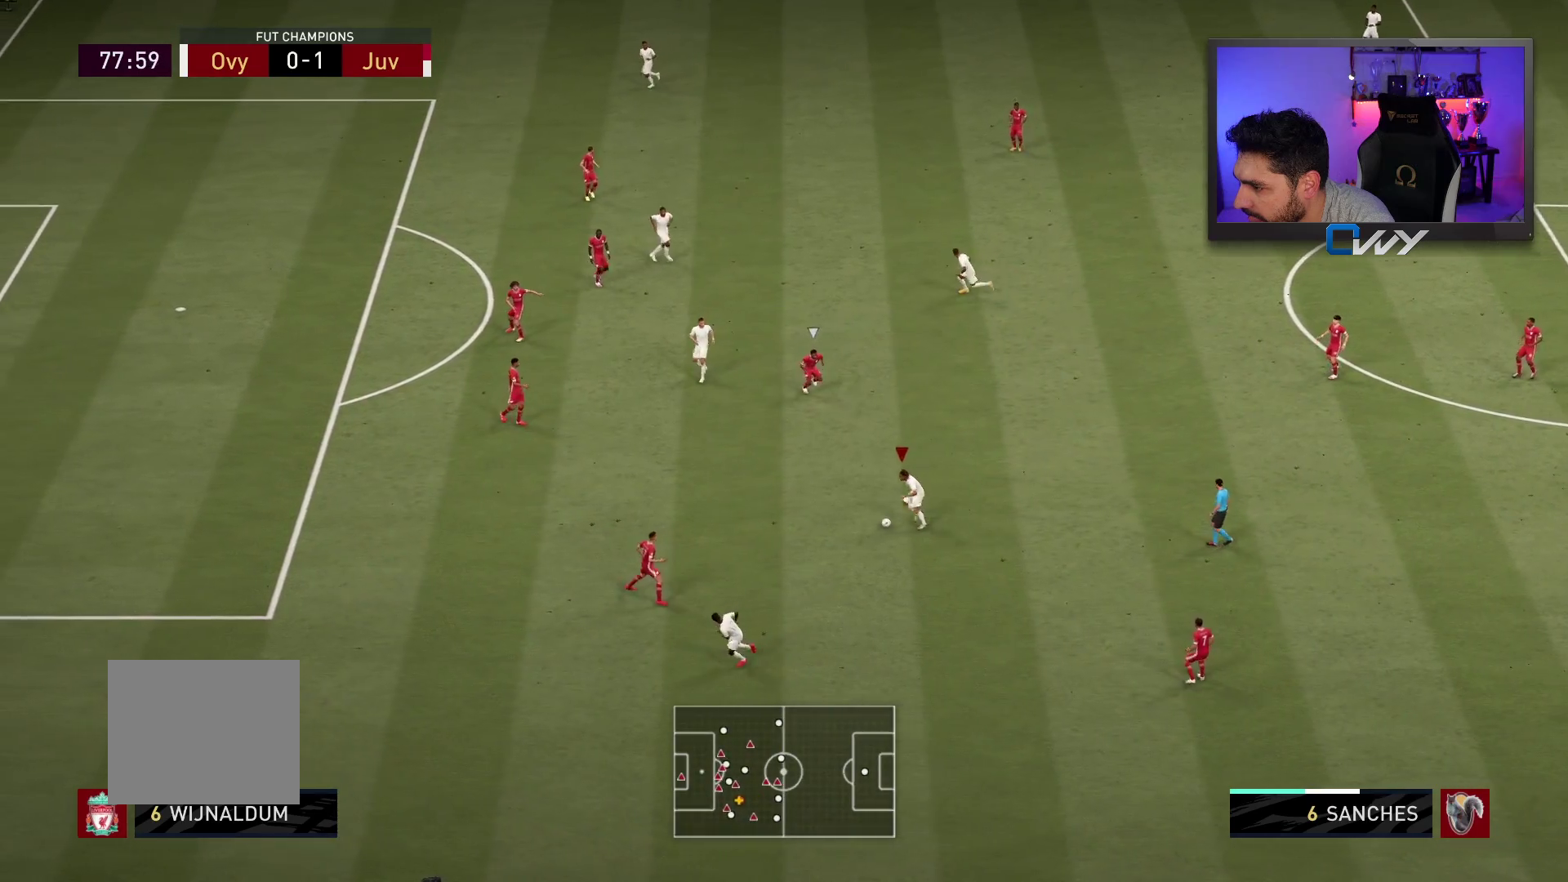
{"buttons": [], "left_stick": "left", "right_stick": "center", "events": []}
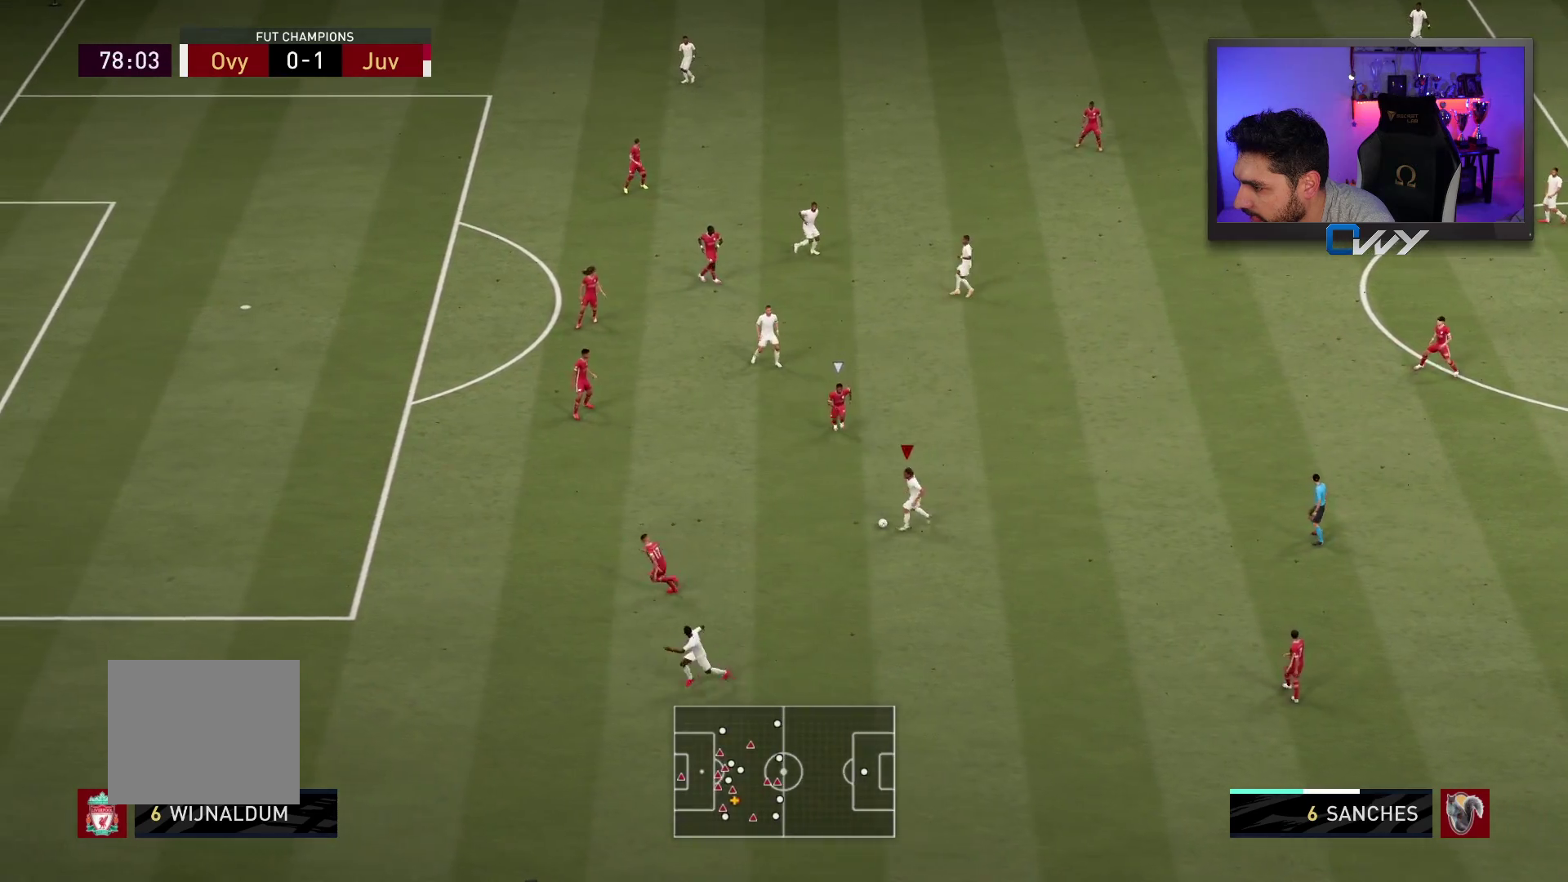
{"buttons": ["R2", "L3"], "left_stick": "left", "right_stick": "center", "events": [[167, "R2", "down"], [183, "L3", "down"]]}